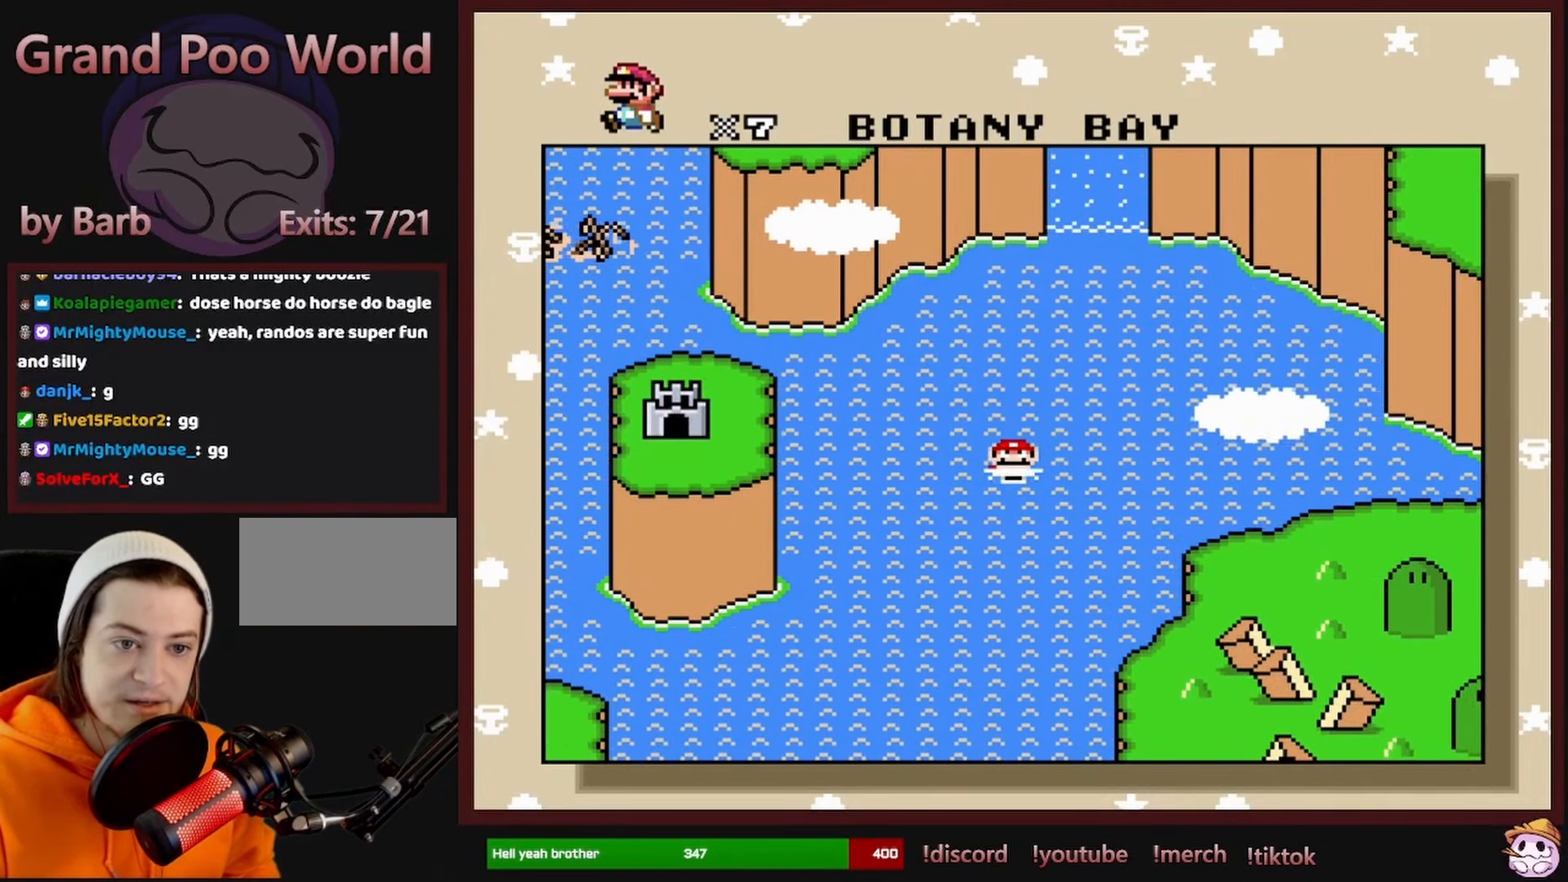
Gameplay with a controller (Nintendo layout); each line is a JSON object with the inputs held at the frame after it. "events" lists button and stick changes between this image and that frame as [ms after this image, input, new state], when the widget could be followed in between. Not read: L1 L3 R1 R3 SELECT.
{"buttons": [], "events": []}
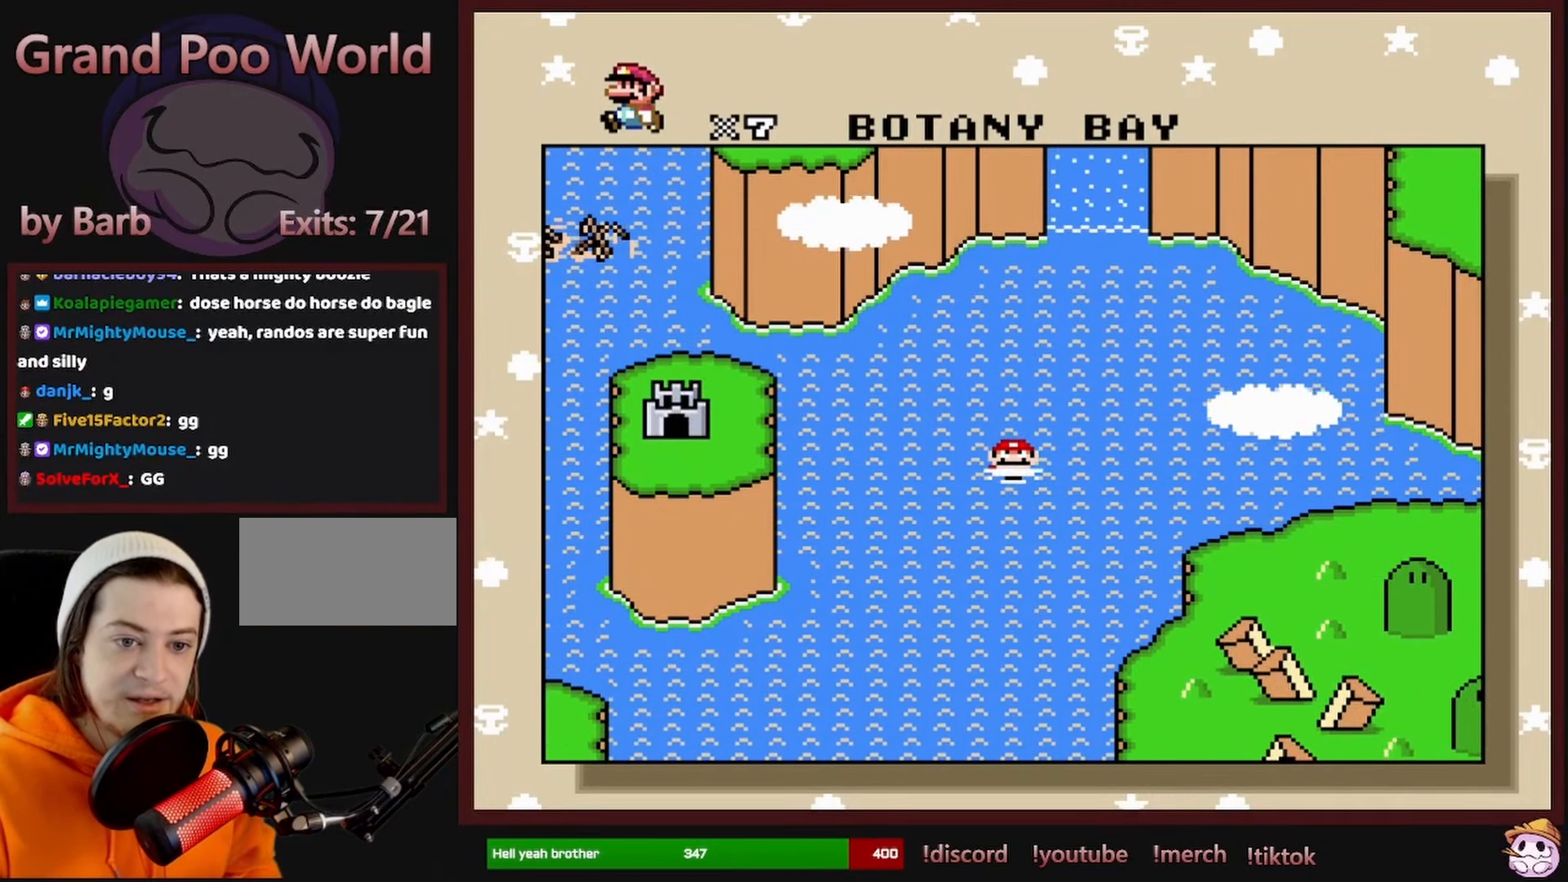
{"buttons": [], "events": []}
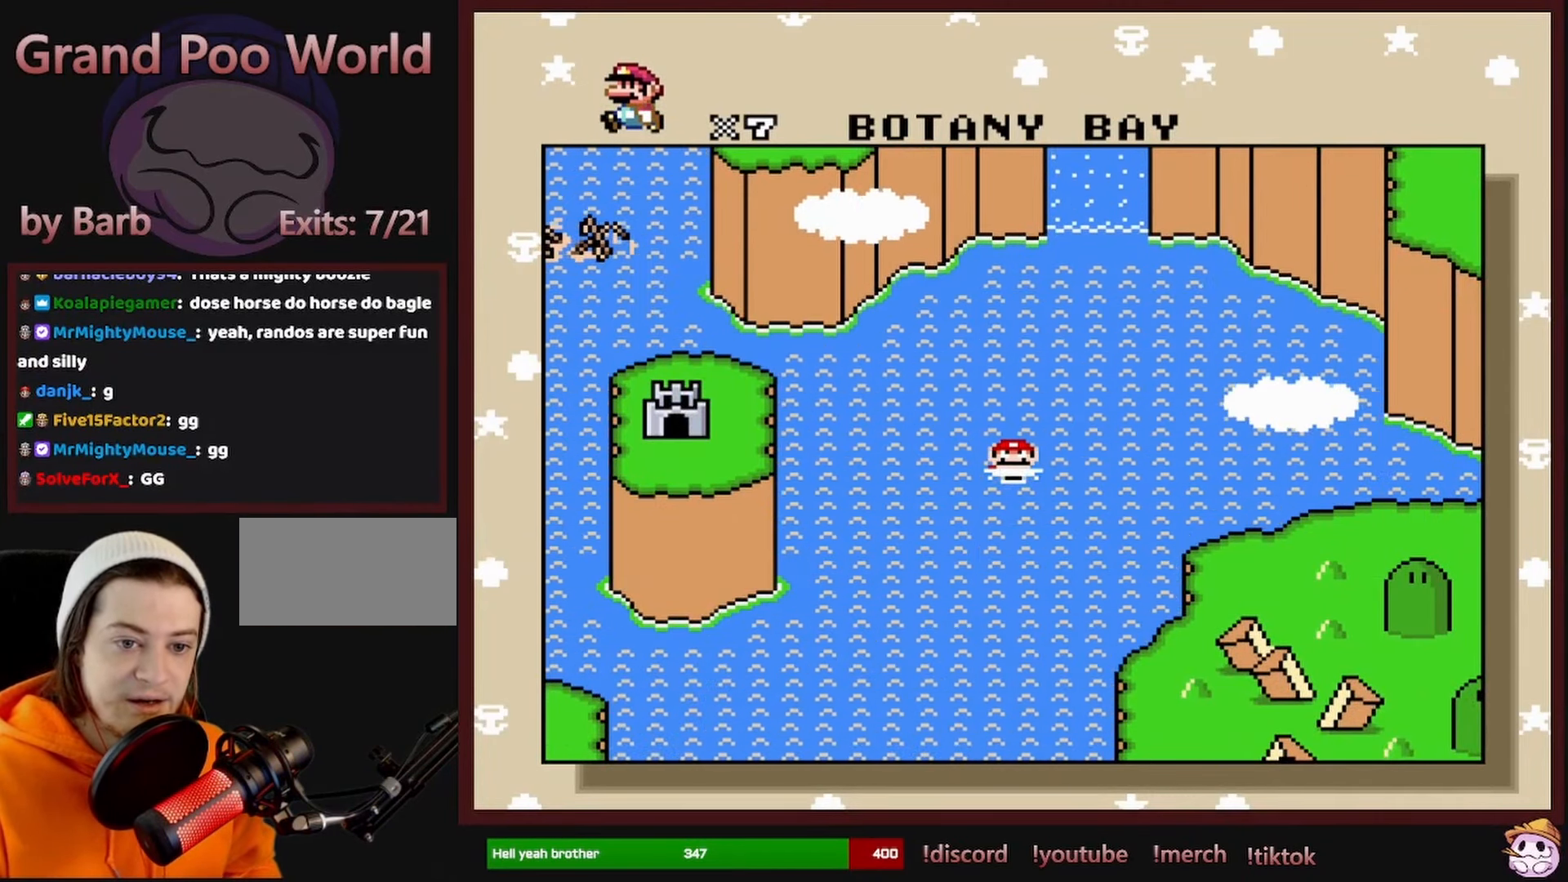
{"buttons": [], "events": [[67, "B", "down"], [233, "B", "up"]]}
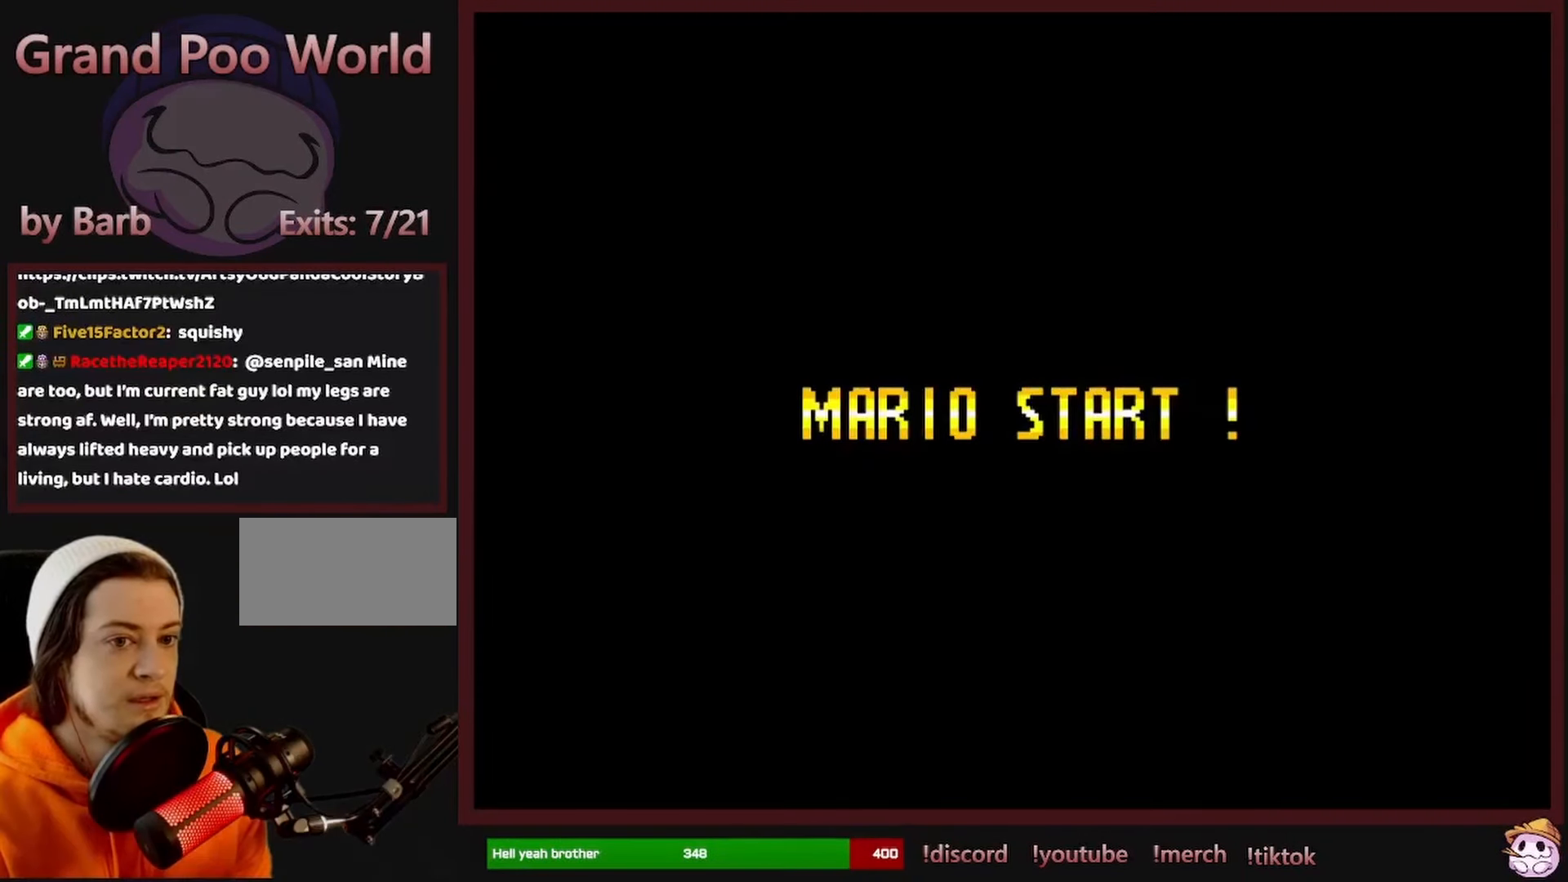
{"buttons": [], "events": []}
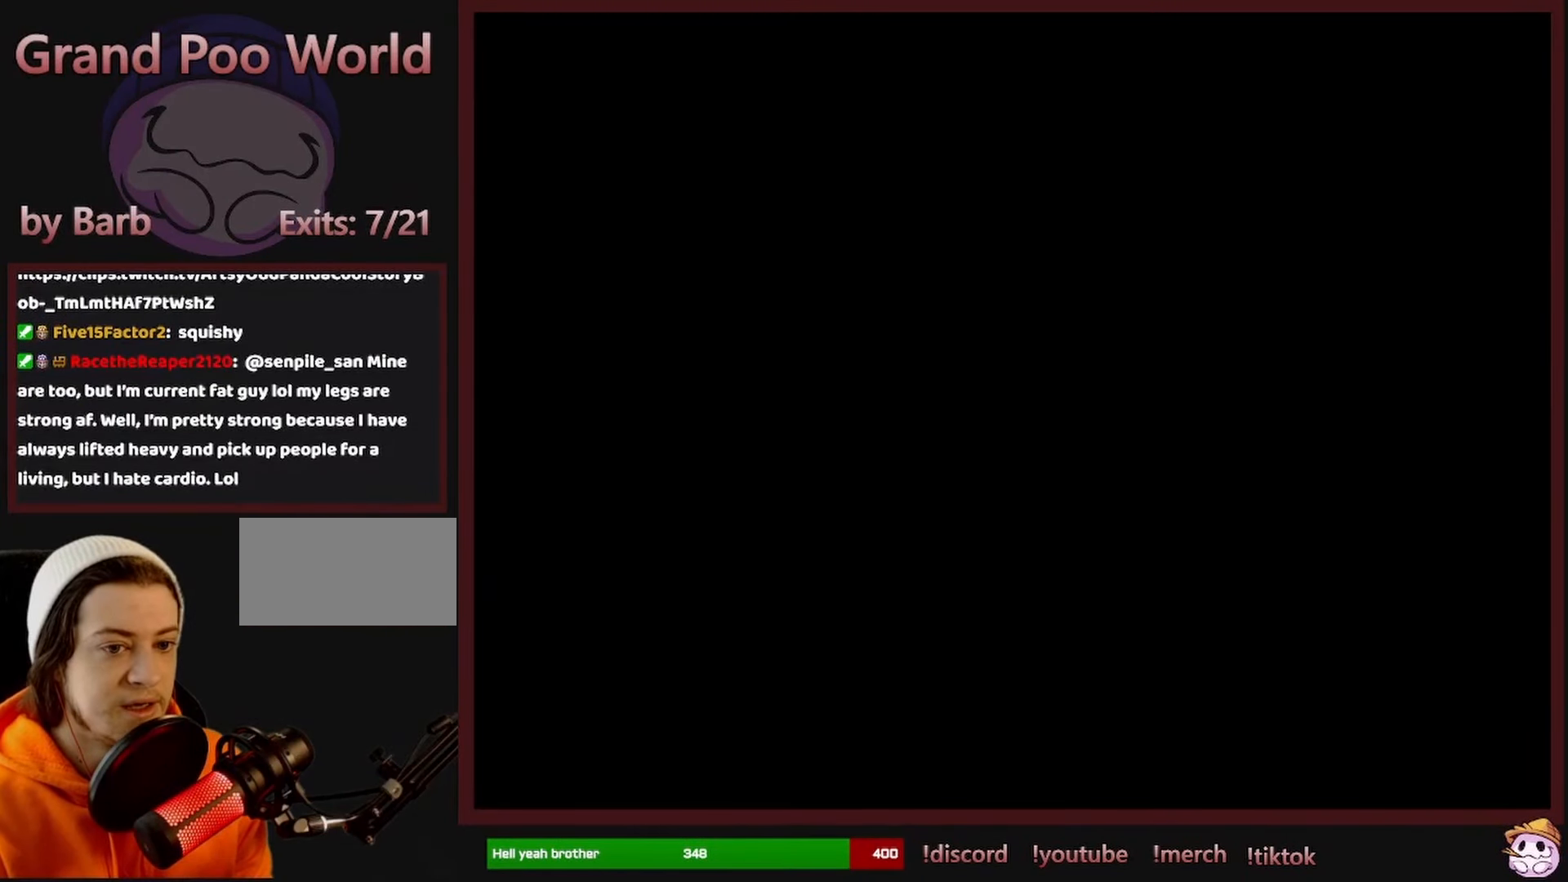
{"buttons": [], "events": []}
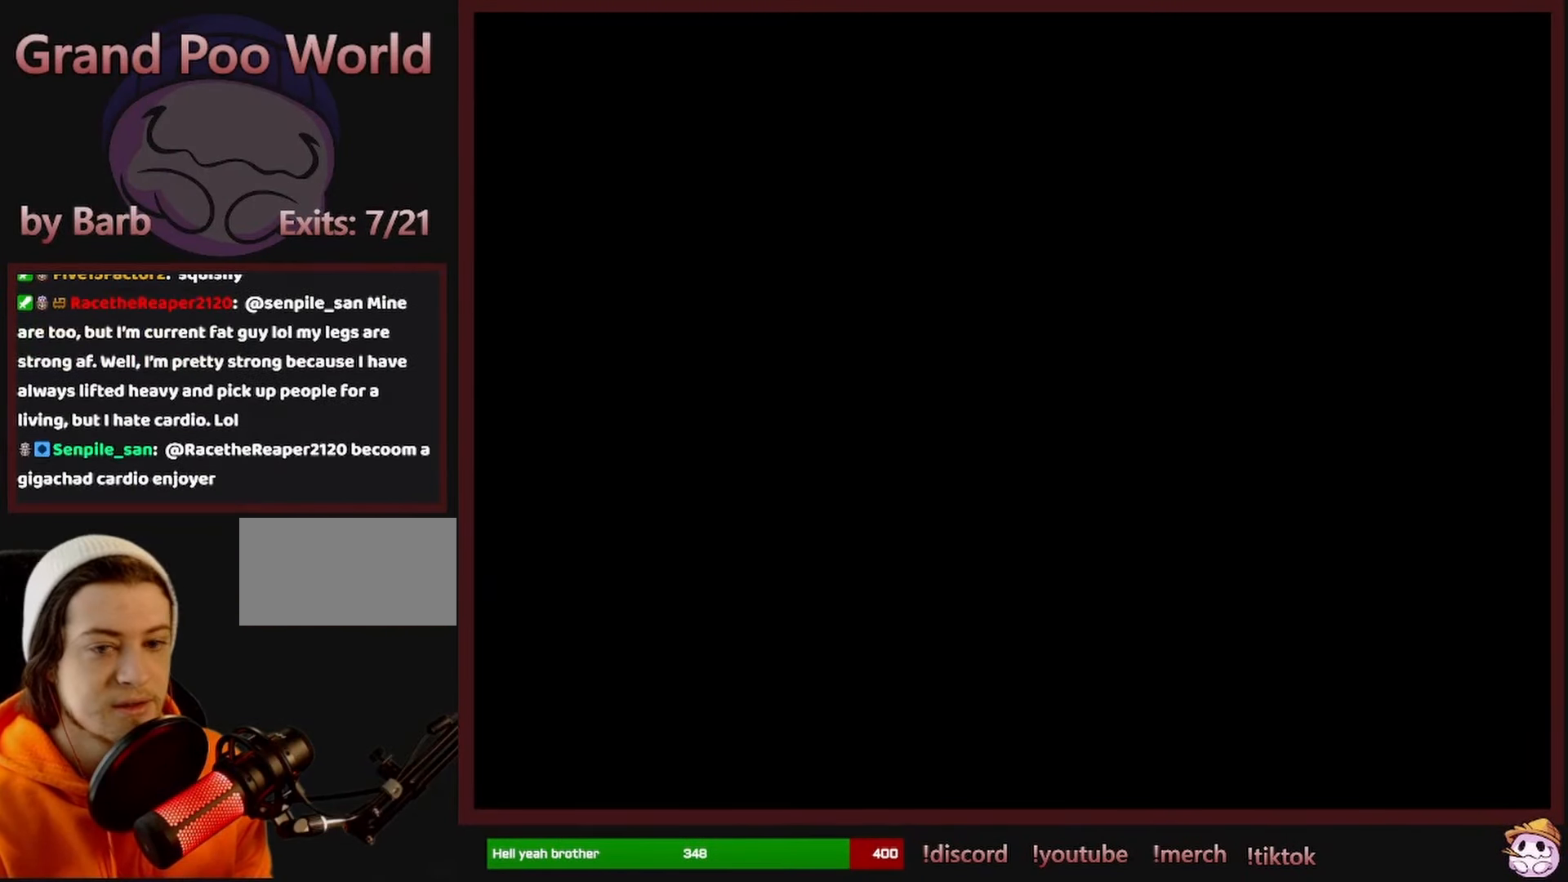
{"buttons": [], "events": []}
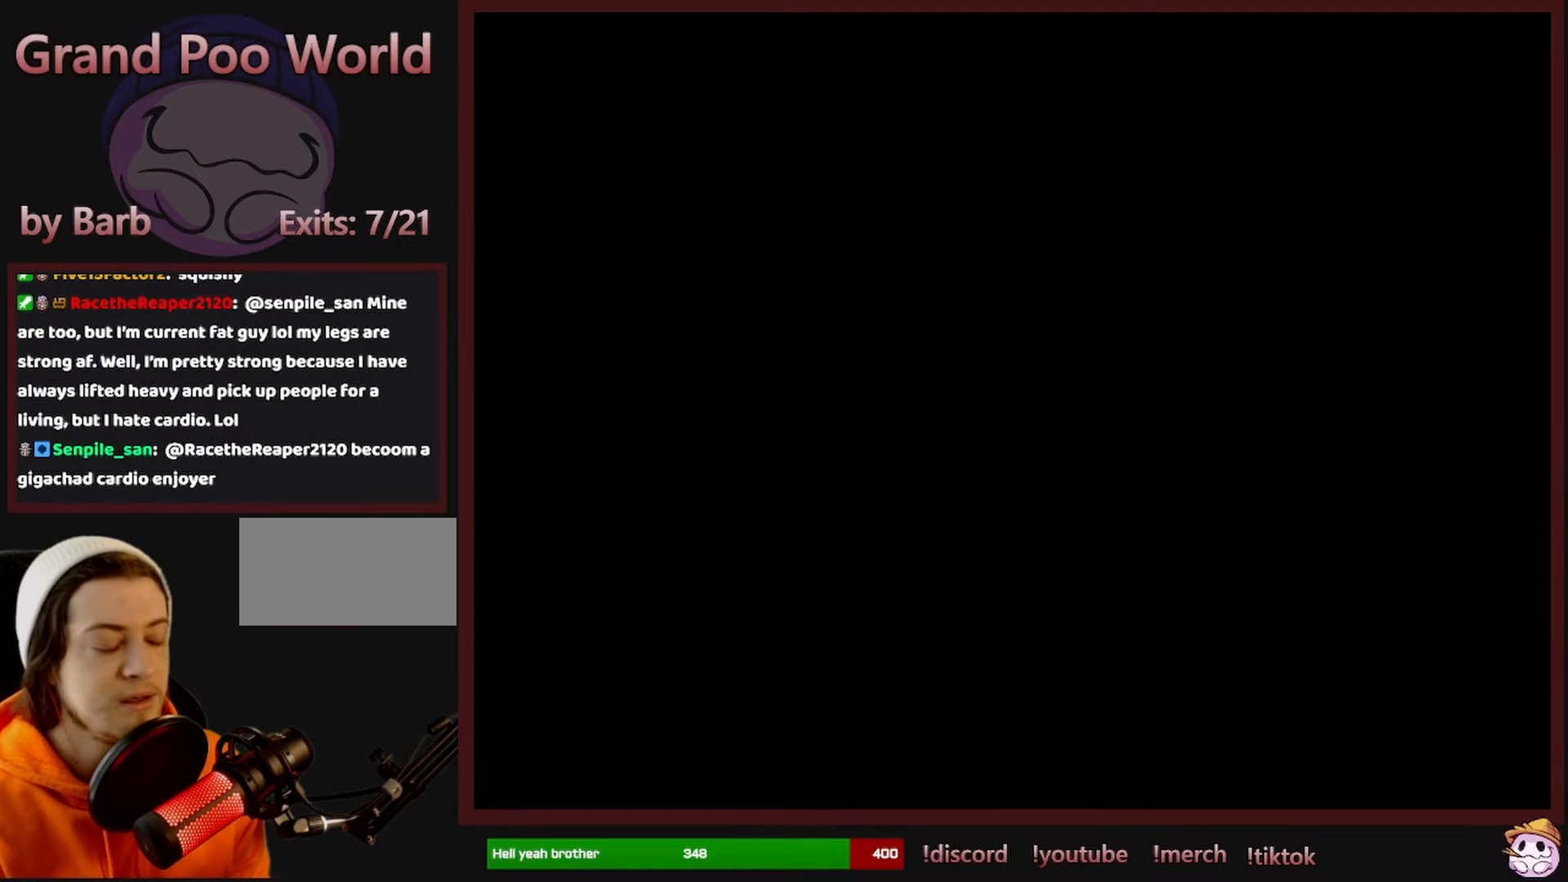
{"buttons": ["DPAD_RIGHT"], "events": [[417, "DPAD_RIGHT", "down"]]}
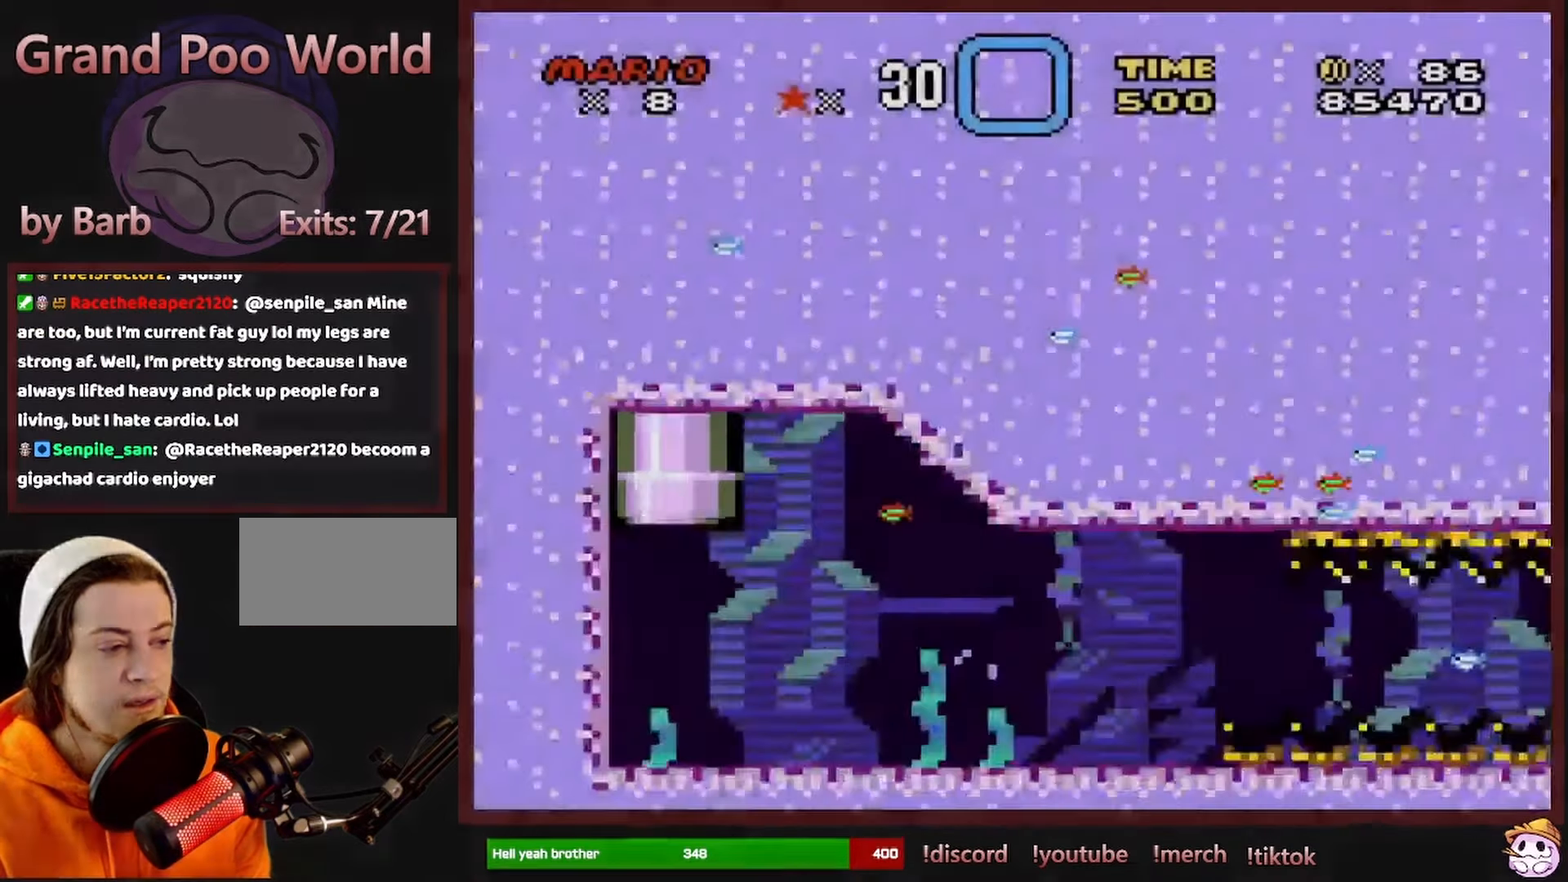
{"buttons": ["DPAD_DOWN", "DPAD_RIGHT"], "events": [[100, "DPAD_DOWN", "down"]]}
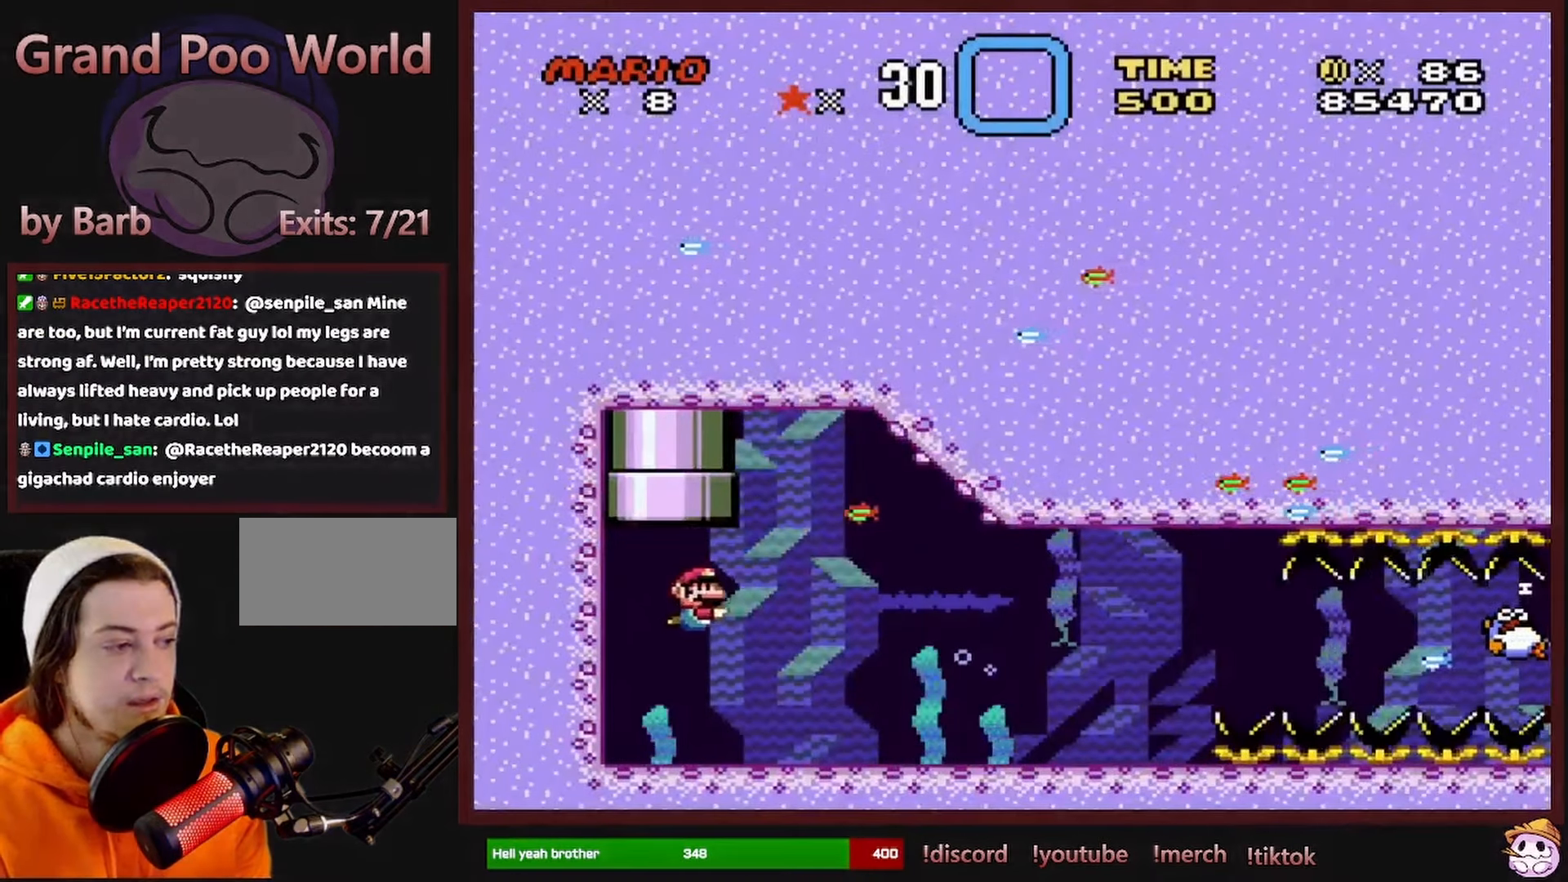
{"buttons": ["DPAD_DOWN", "DPAD_RIGHT"], "events": [[100, "B", "down"], [250, "B", "up"]]}
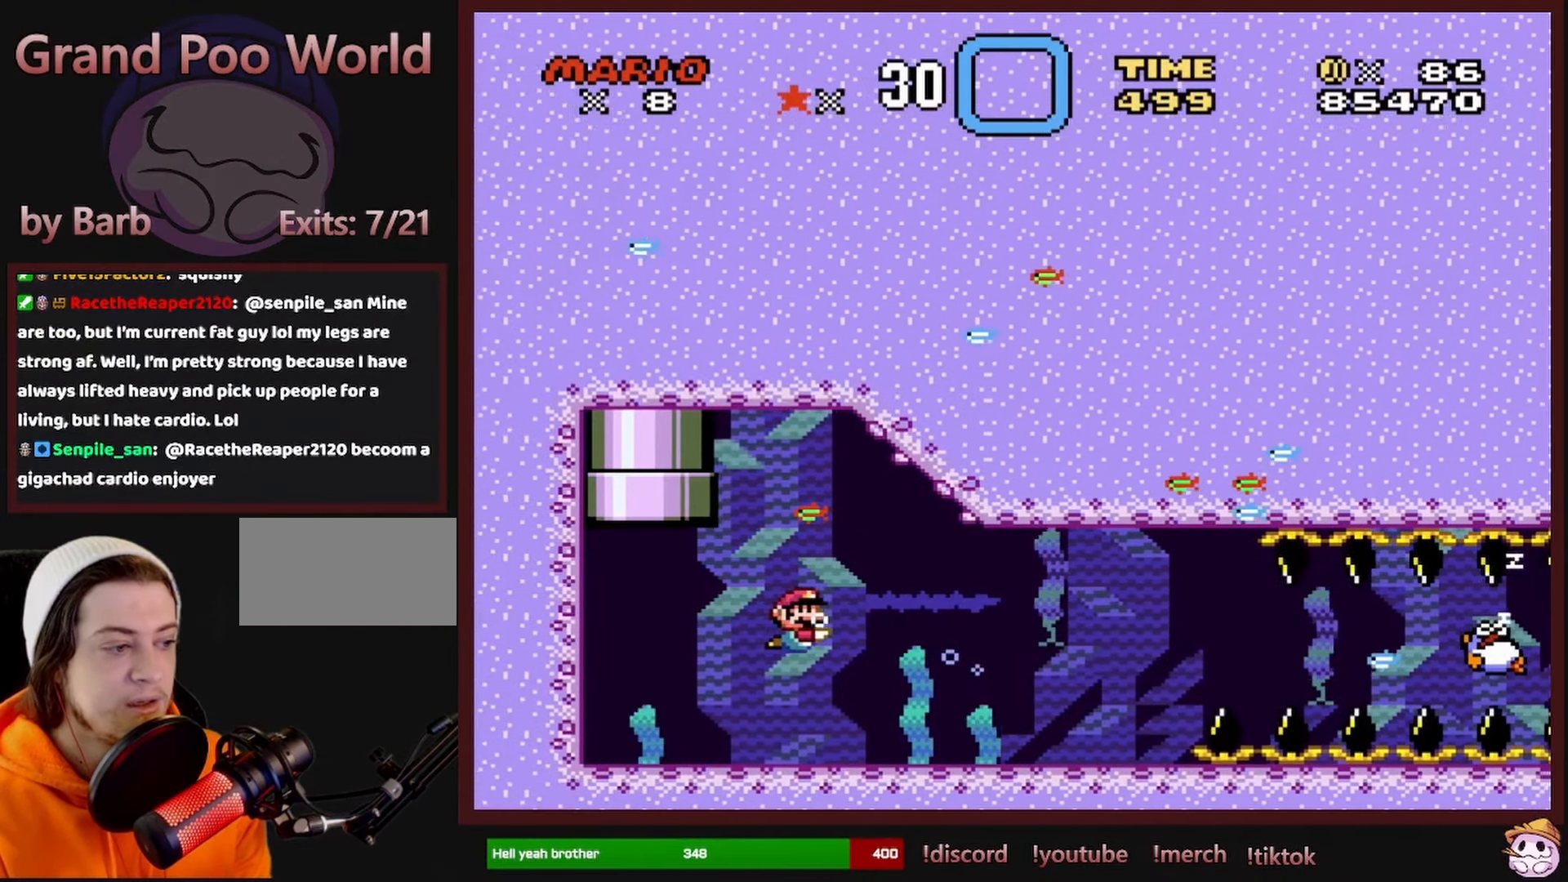
{"buttons": ["DPAD_DOWN", "DPAD_RIGHT"], "events": [[250, "B", "down"], [384, "B", "up"]]}
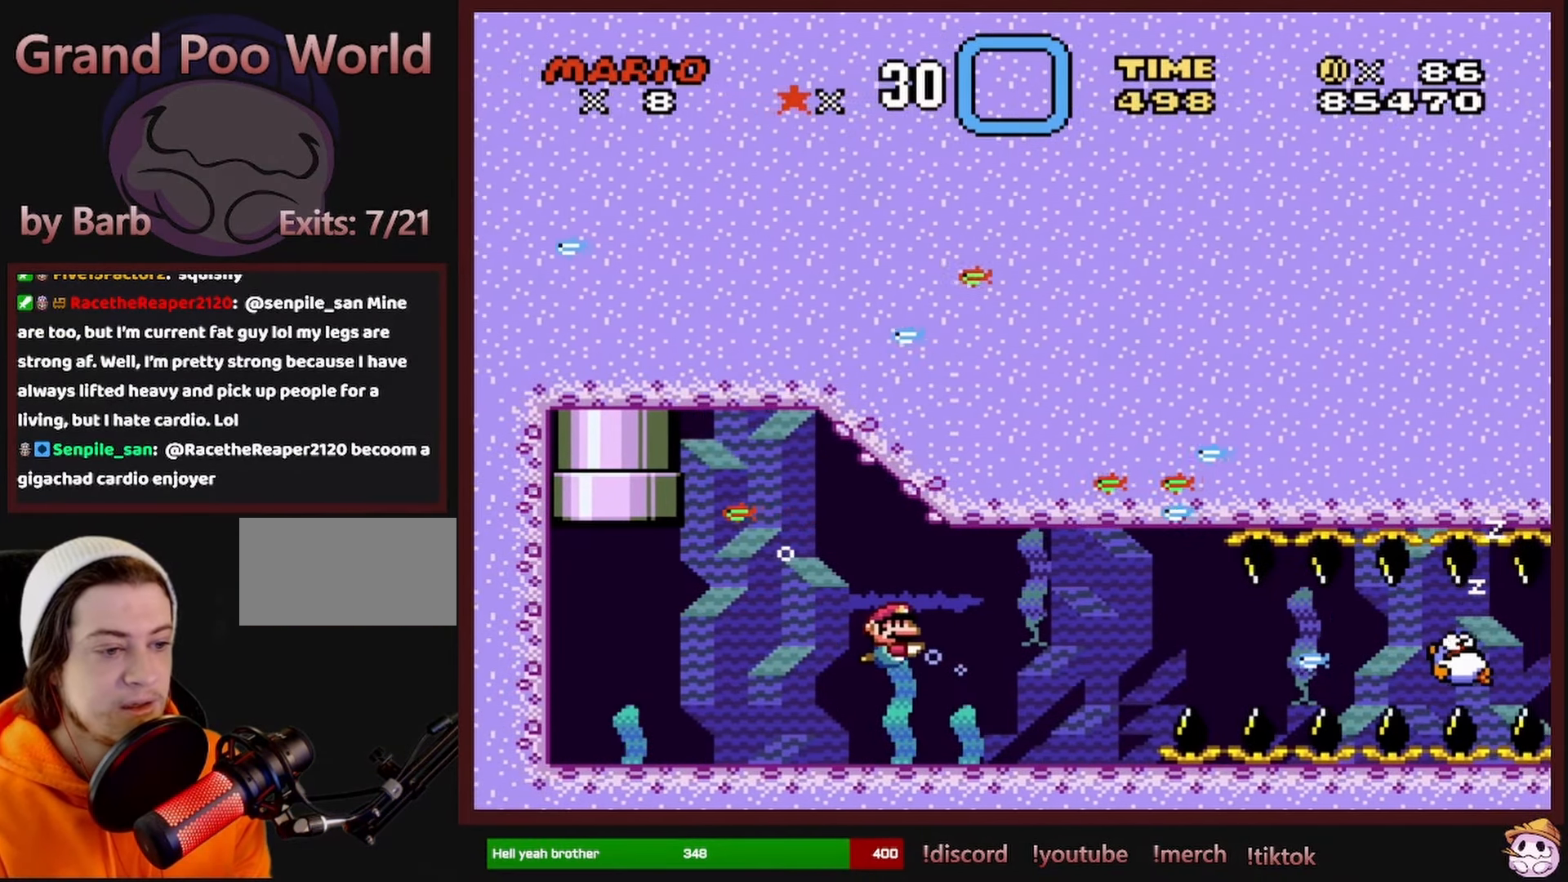
{"buttons": ["DPAD_DOWN", "DPAD_RIGHT"], "events": [[367, "B", "down"], [467, "B", "up"]]}
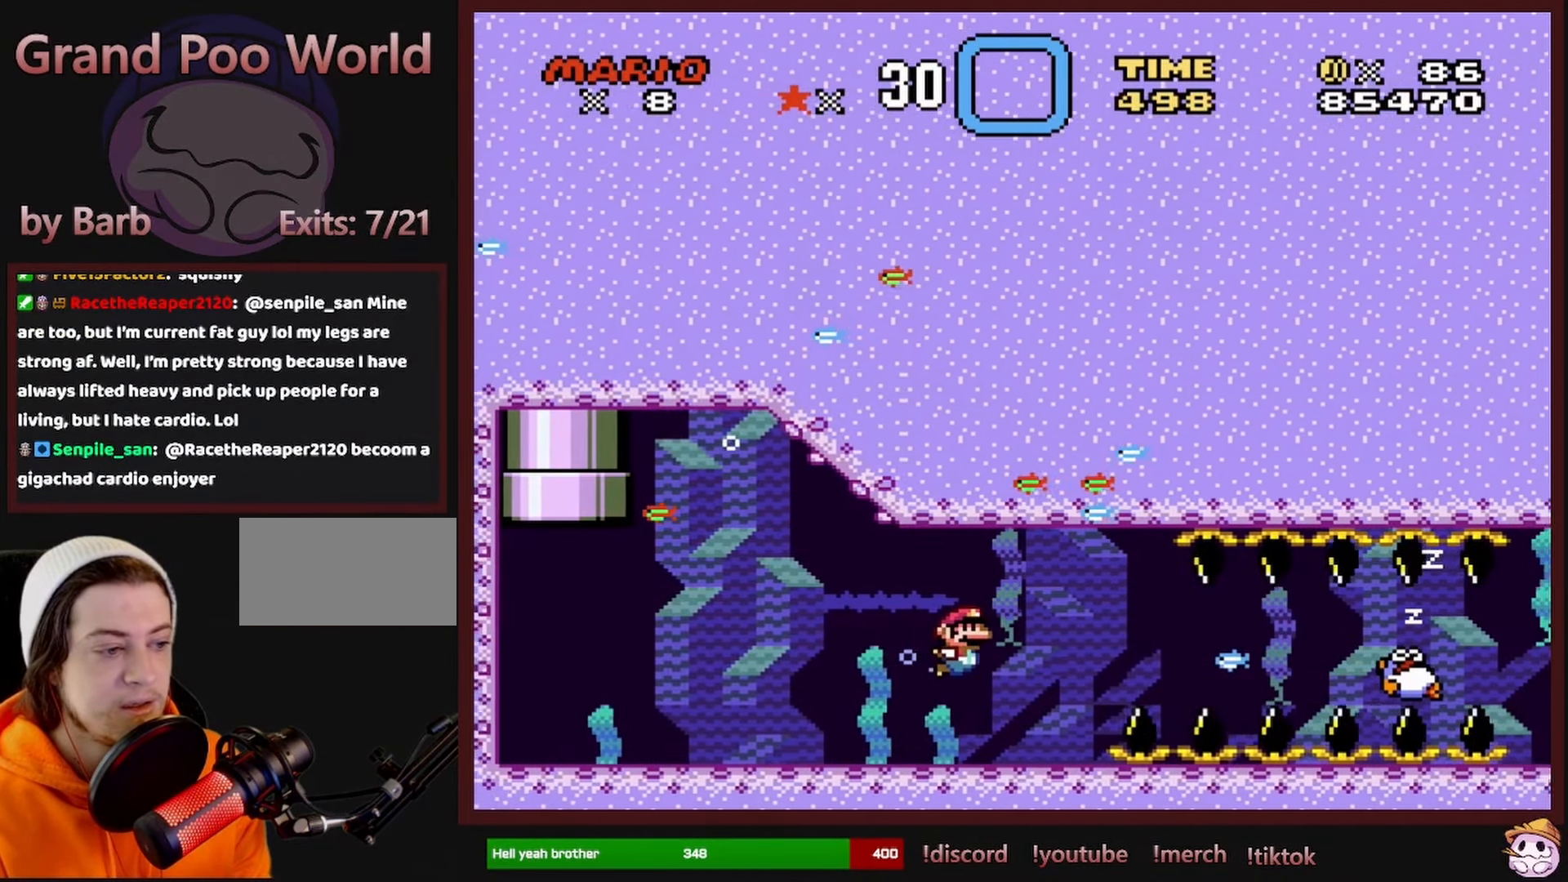
{"buttons": ["DPAD_DOWN", "DPAD_RIGHT"], "events": [[434, "B", "down"], [500, "B", "up"]]}
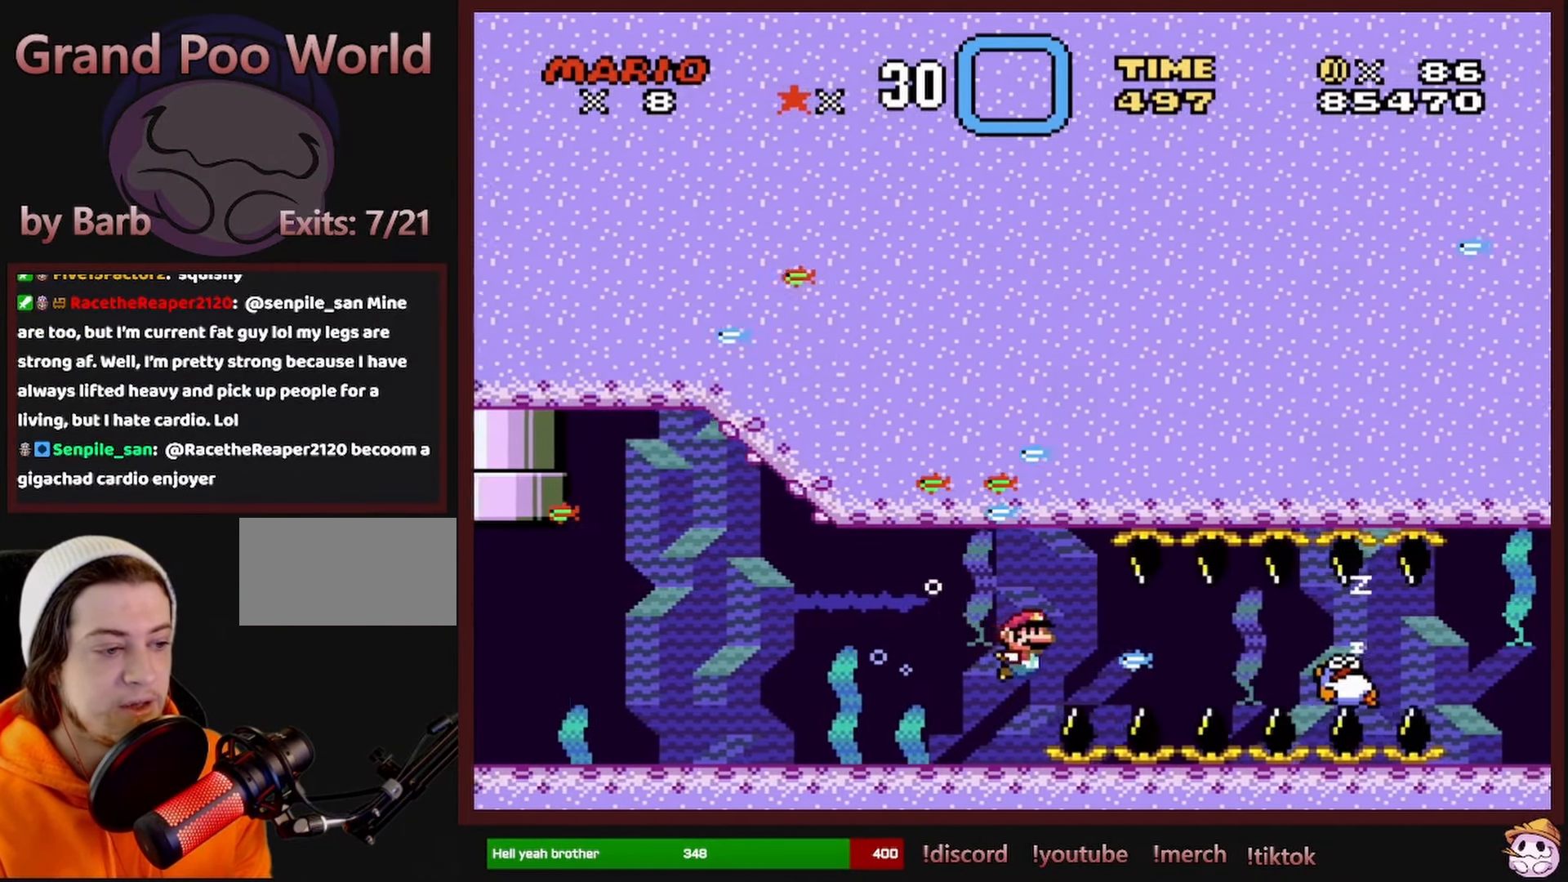
{"buttons": ["B", "DPAD_DOWN", "DPAD_RIGHT"], "events": [[434, "B", "down"]]}
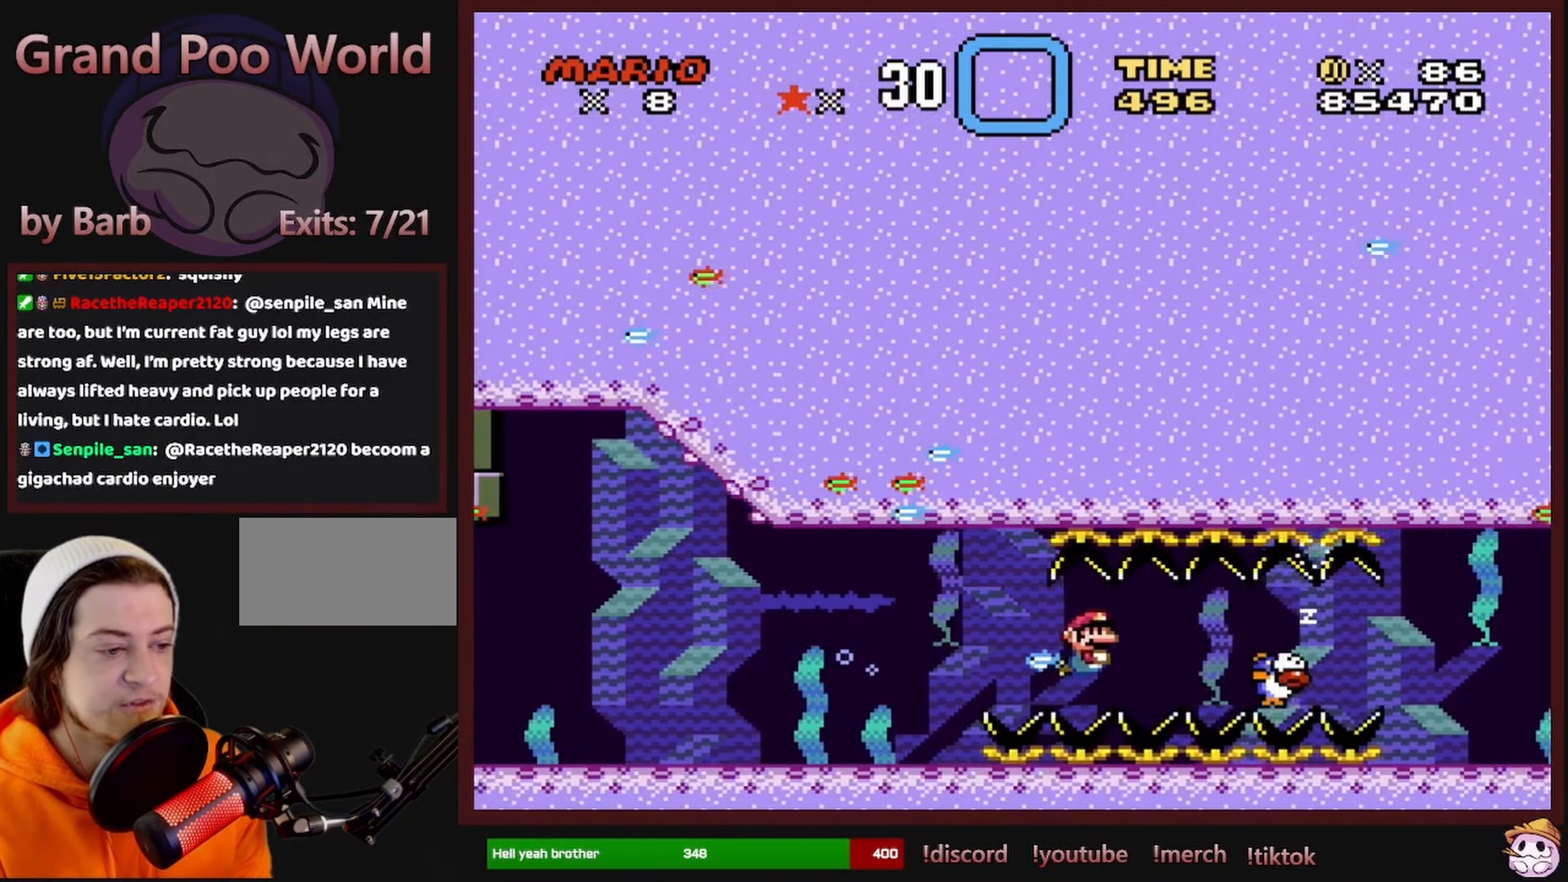
{"buttons": ["B", "DPAD_DOWN"], "events": [[50, "B", "up"], [50, "DPAD_RIGHT", "up"], [117, "DPAD_LEFT", "down"], [300, "DPAD_LEFT", "up"], [350, "DPAD_RIGHT", "down"], [484, "DPAD_RIGHT", "up"], [500, "B", "down"]]}
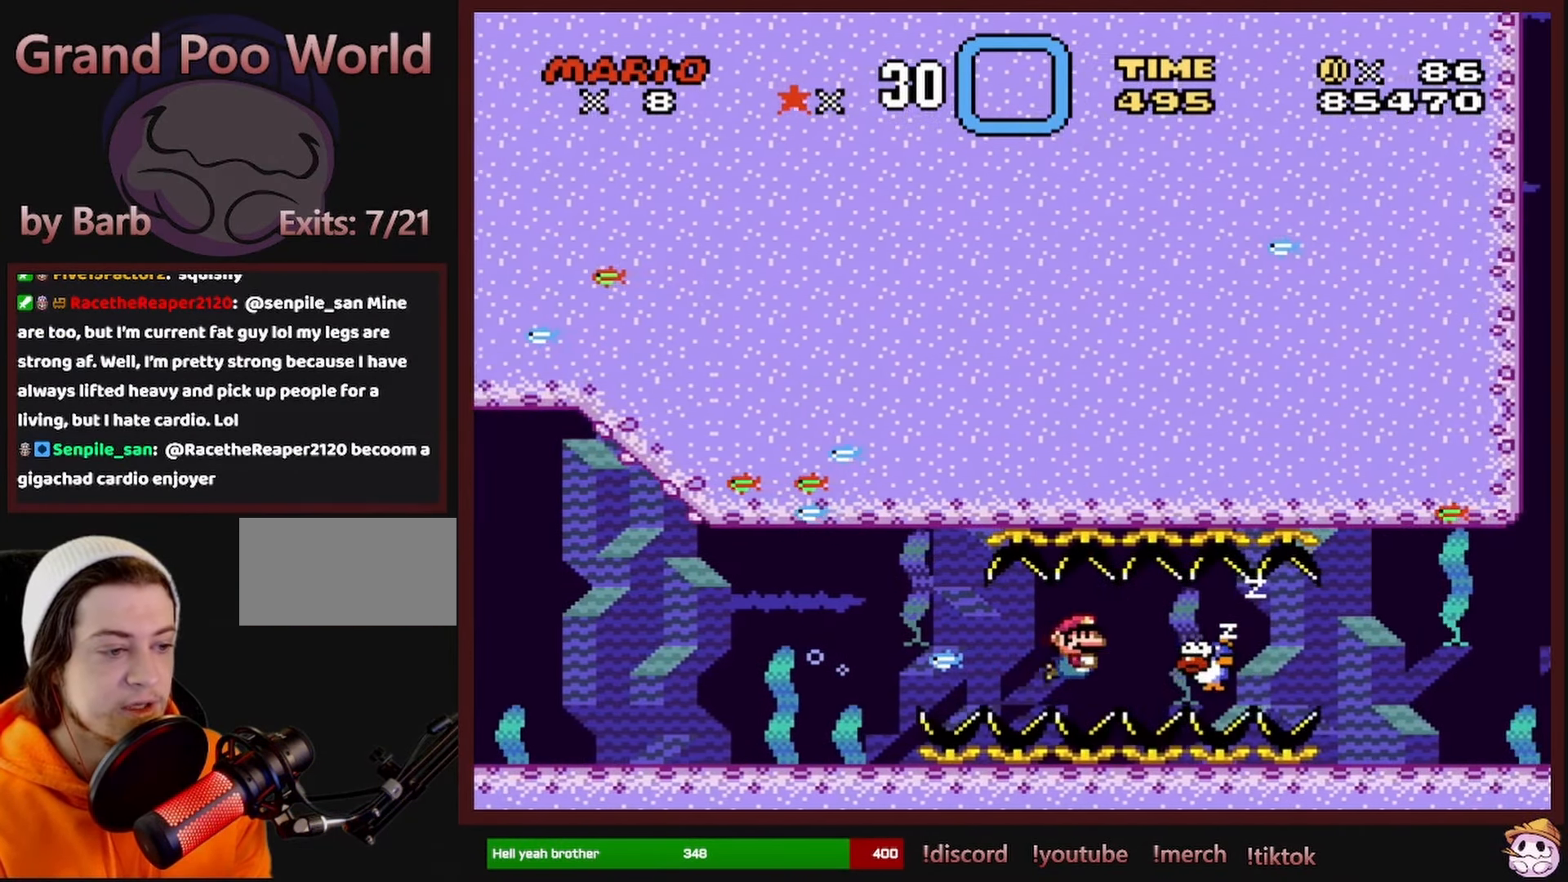
{"buttons": ["DPAD_DOWN", "DPAD_RIGHT"], "events": [[34, "DPAD_LEFT", "down"], [134, "B", "up"], [334, "DPAD_LEFT", "up"], [367, "DPAD_RIGHT", "down"]]}
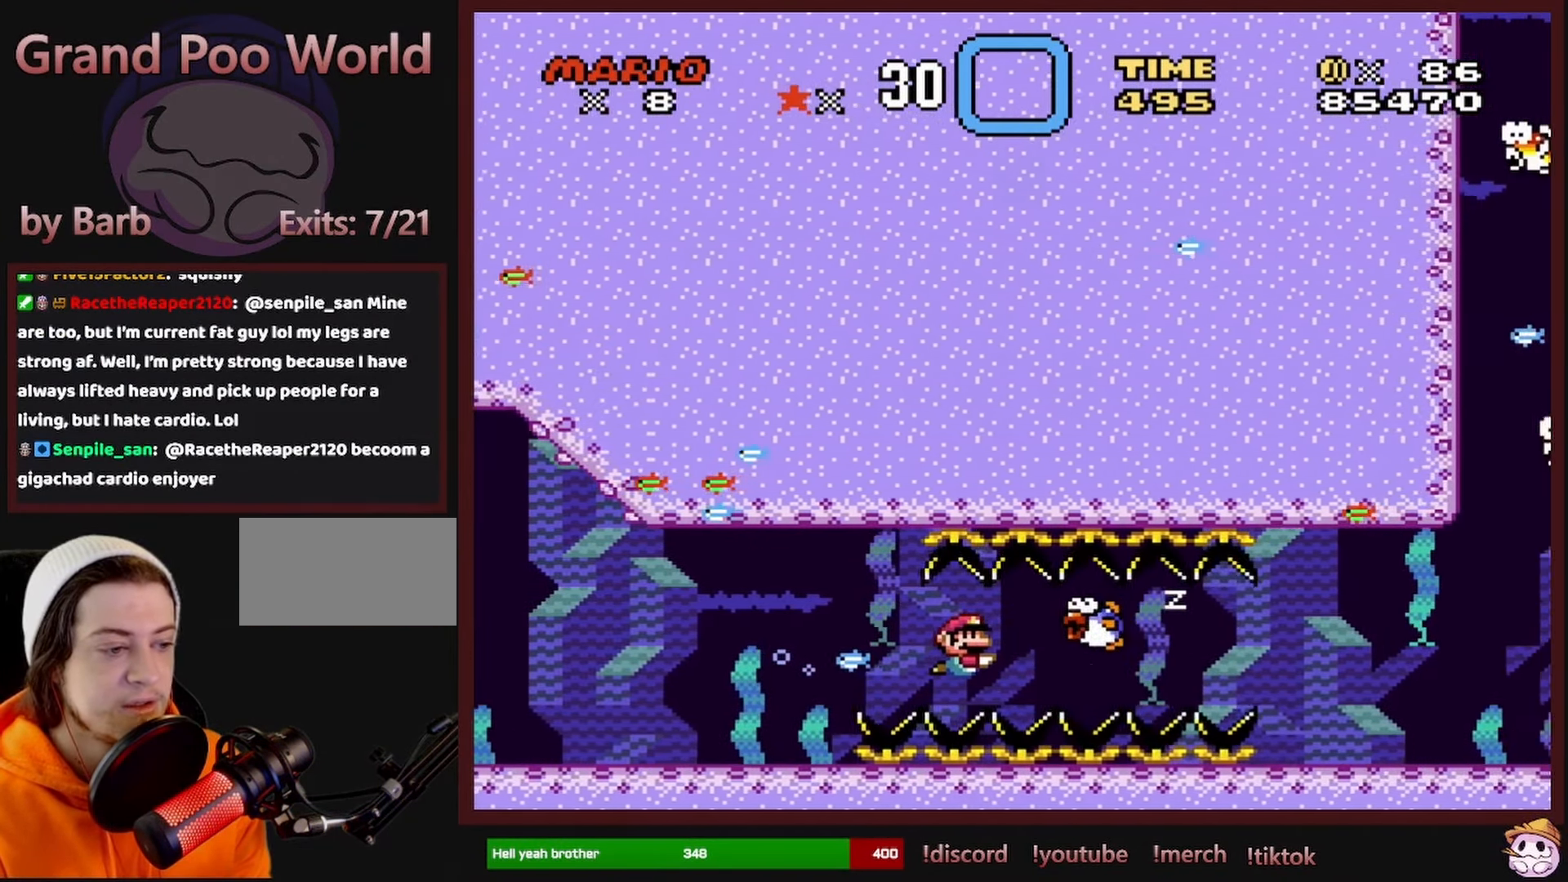
{"buttons": ["DPAD_DOWN", "DPAD_RIGHT"], "events": [[117, "B", "down"], [250, "B", "up"]]}
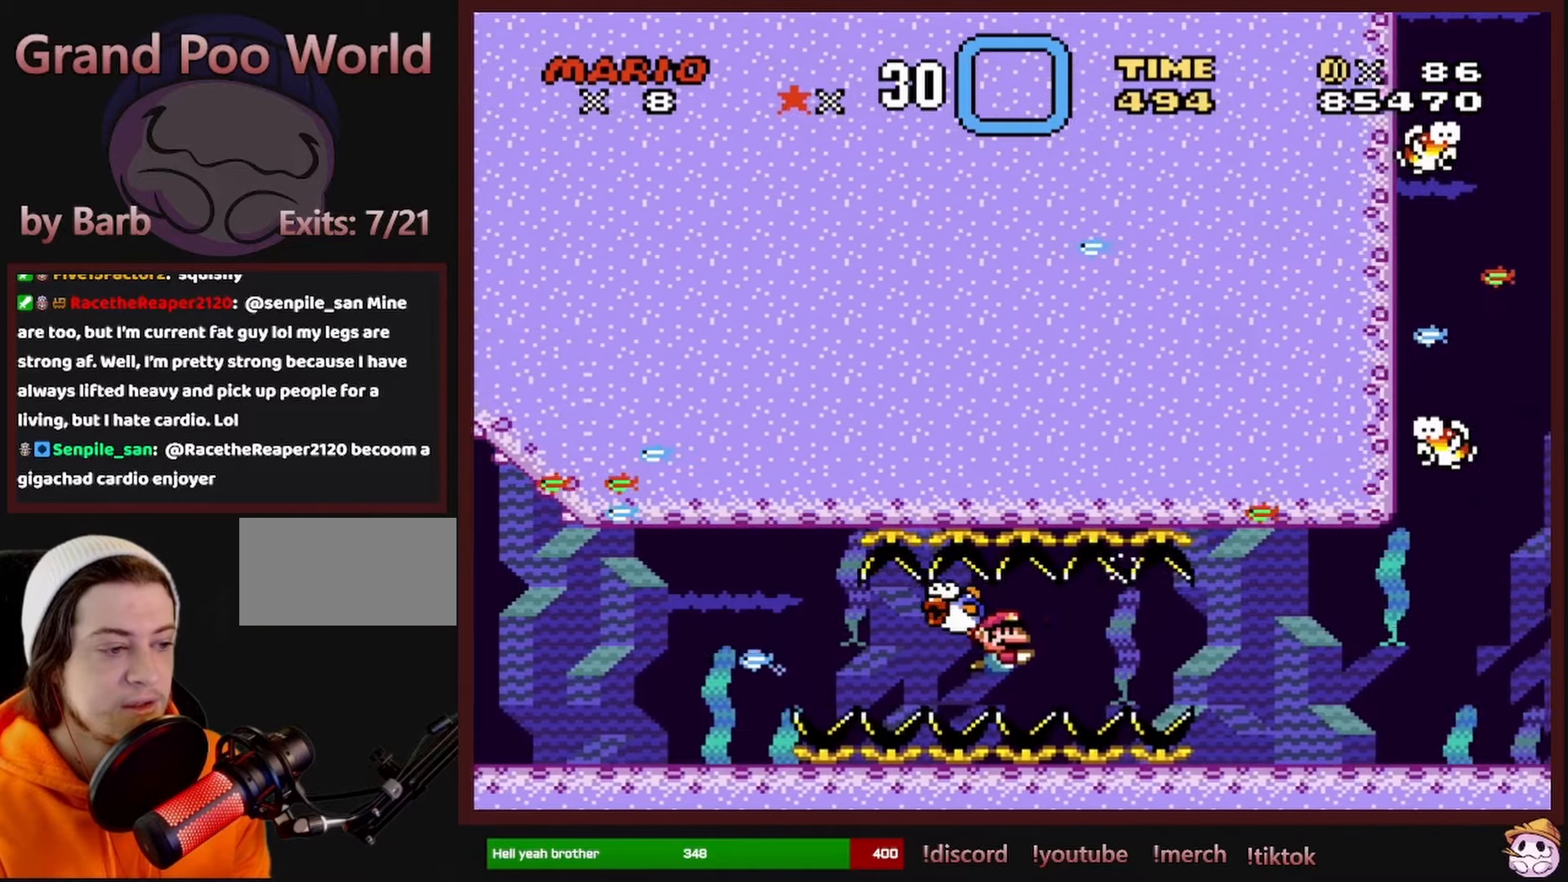
{"buttons": ["DPAD_DOWN", "DPAD_RIGHT"], "events": [[183, "B", "down"], [316, "B", "up"]]}
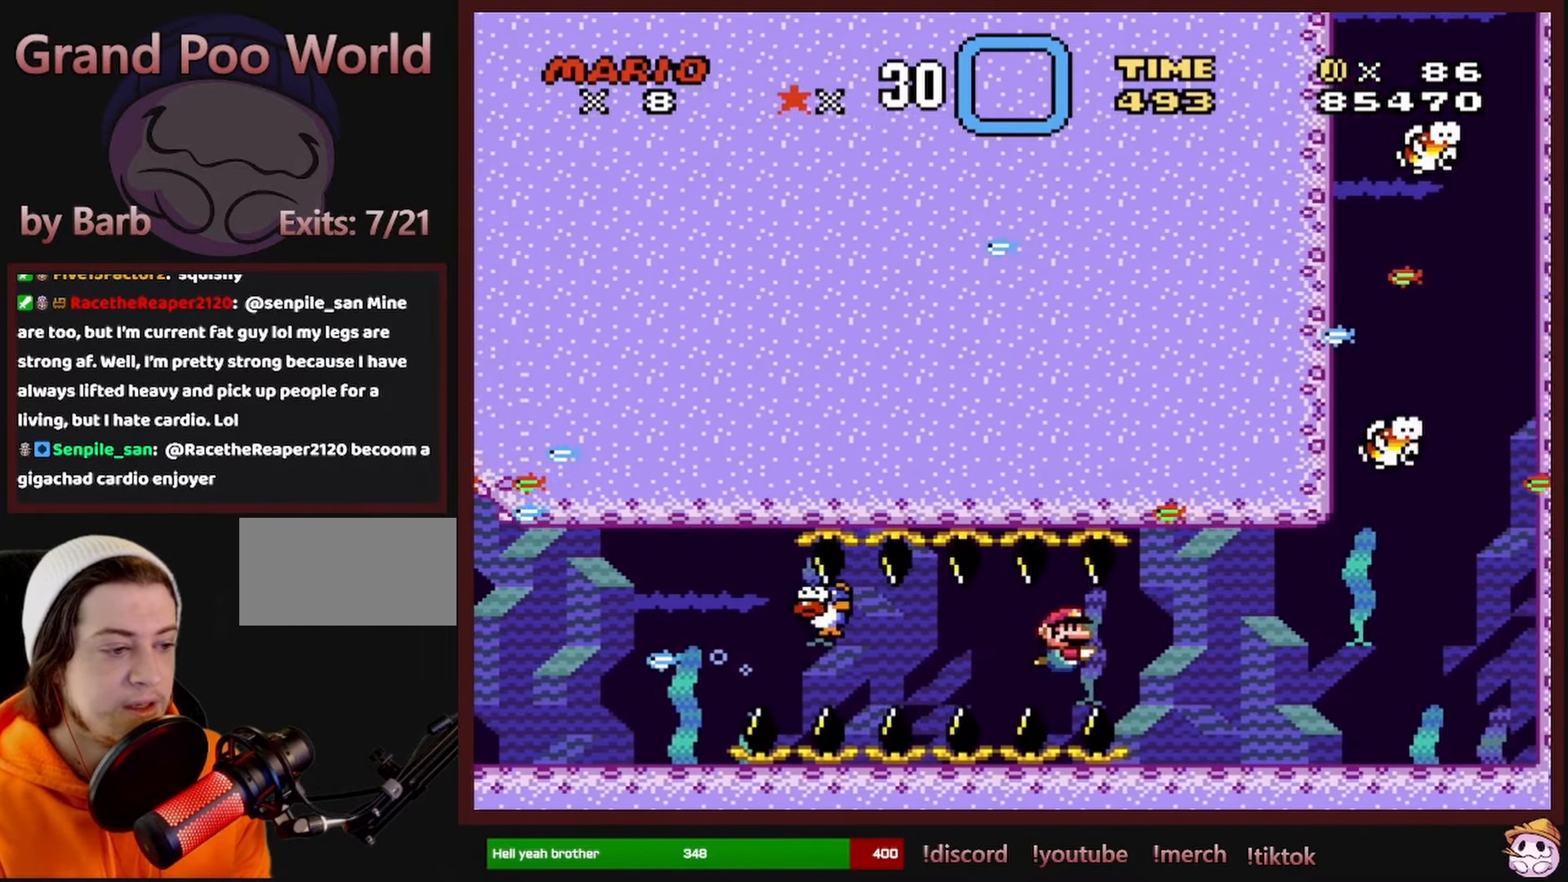
{"buttons": ["DPAD_DOWN", "DPAD_RIGHT"], "events": [[166, "B", "down"], [333, "B", "up"]]}
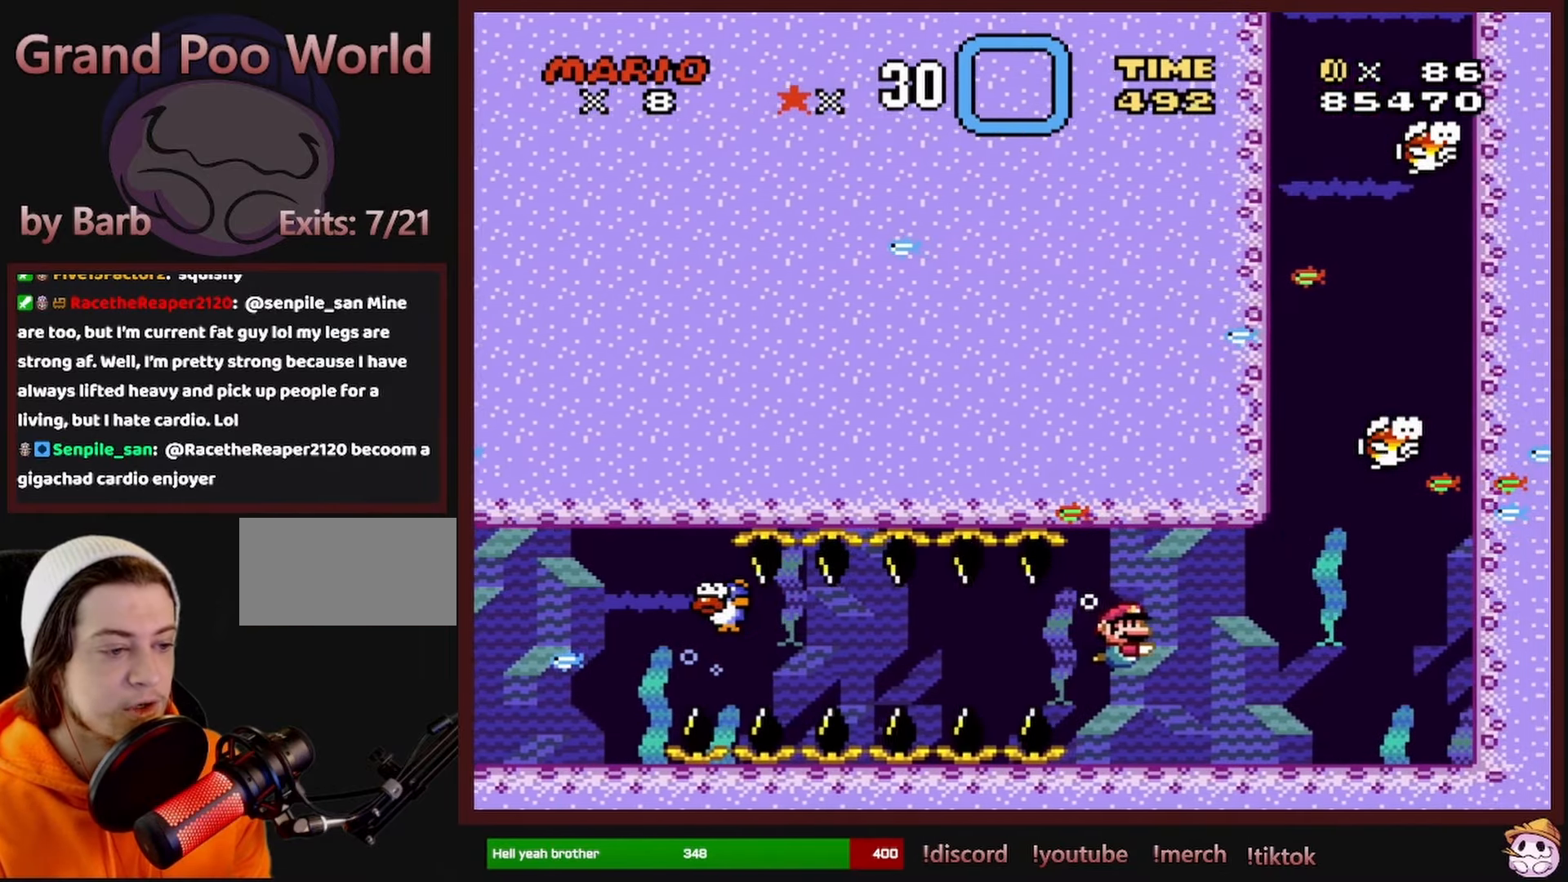
{"buttons": ["DPAD_DOWN", "DPAD_RIGHT"], "events": [[116, "B", "down"], [266, "B", "up"], [366, "B", "down"], [483, "B", "up"]]}
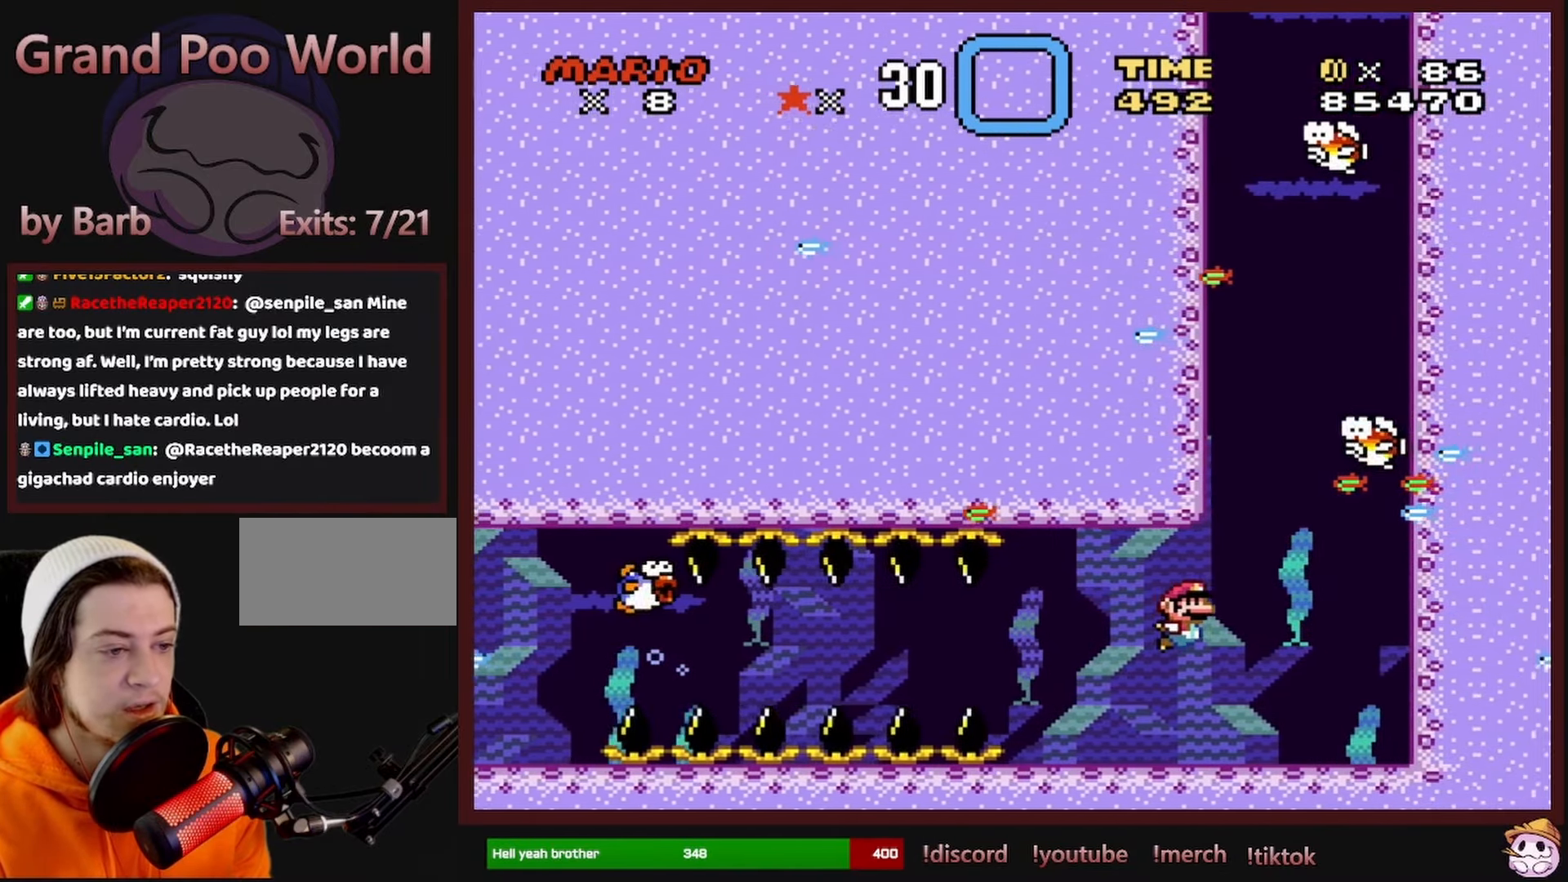
{"buttons": ["DPAD_DOWN", "DPAD_RIGHT"], "events": [[50, "B", "down"], [133, "B", "up"], [233, "B", "down"], [316, "B", "up"], [400, "B", "down"], [500, "B", "up"]]}
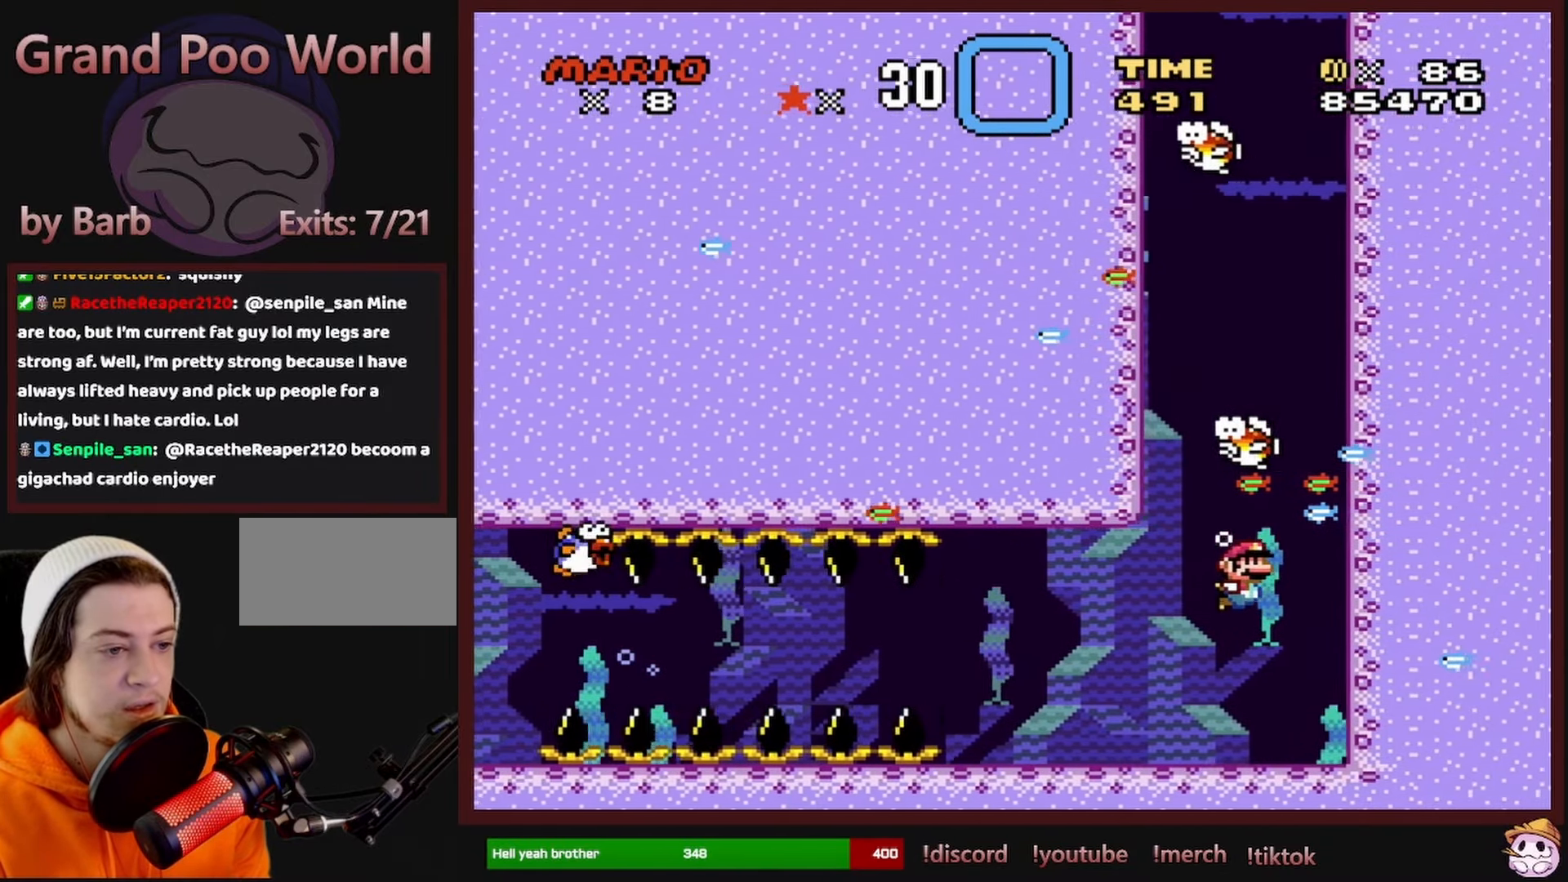
{"buttons": ["DPAD_UP"], "events": [[66, "B", "down"], [100, "DPAD_DOWN", "up"], [183, "B", "up"], [183, "DPAD_RIGHT", "up"], [200, "DPAD_UP", "down"], [250, "B", "down"], [350, "B", "up"]]}
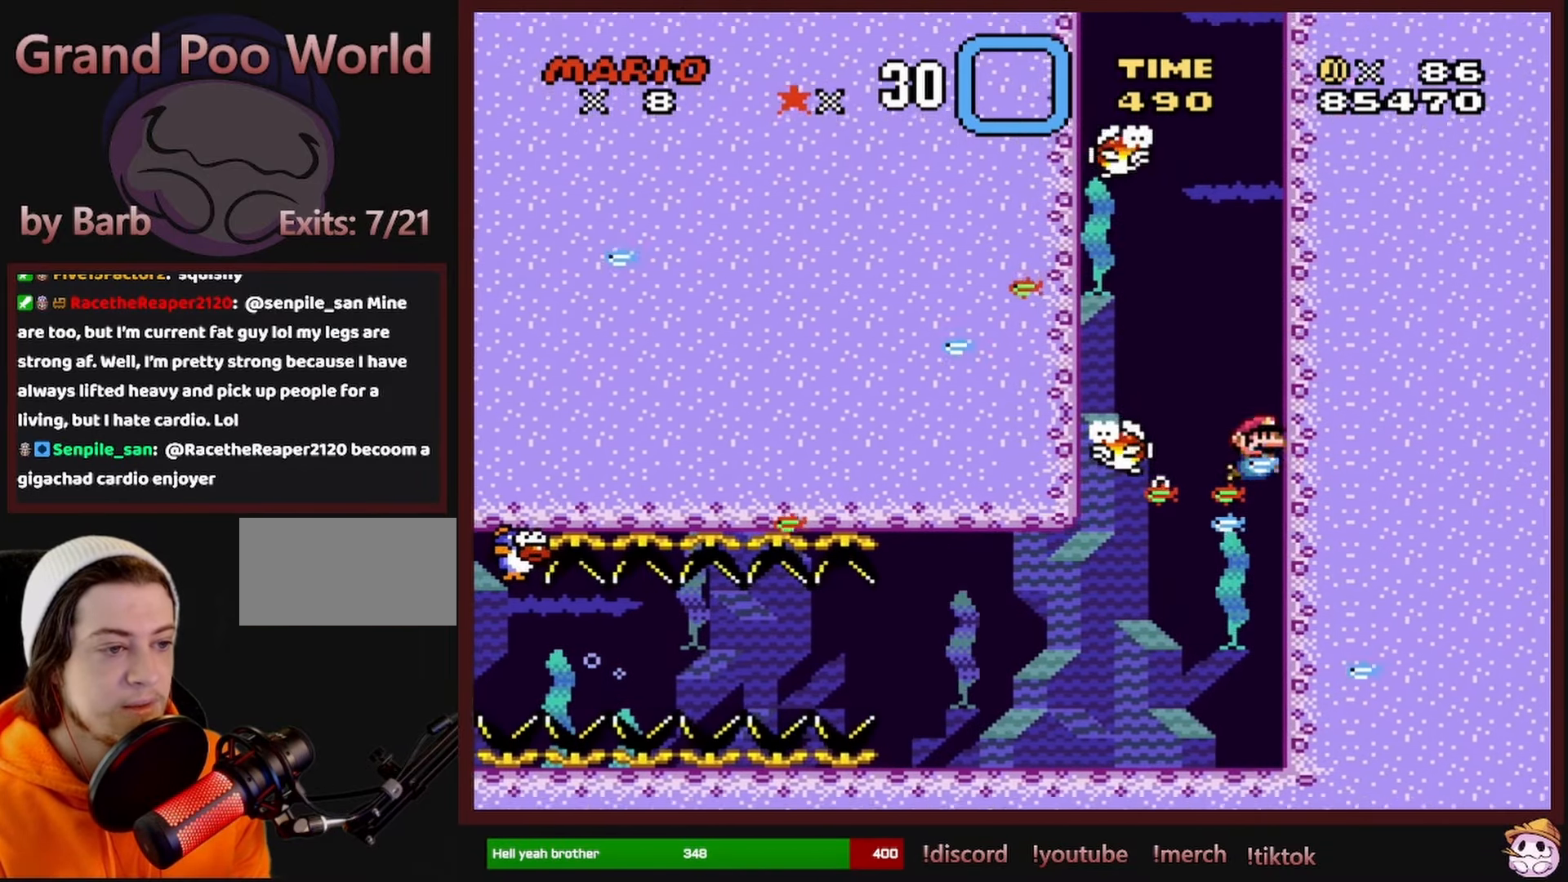
{"buttons": ["DPAD_UP", "DPAD_LEFT"], "events": [[33, "DPAD_LEFT", "down"], [83, "DPAD_UP", "up"], [450, "DPAD_UP", "down"]]}
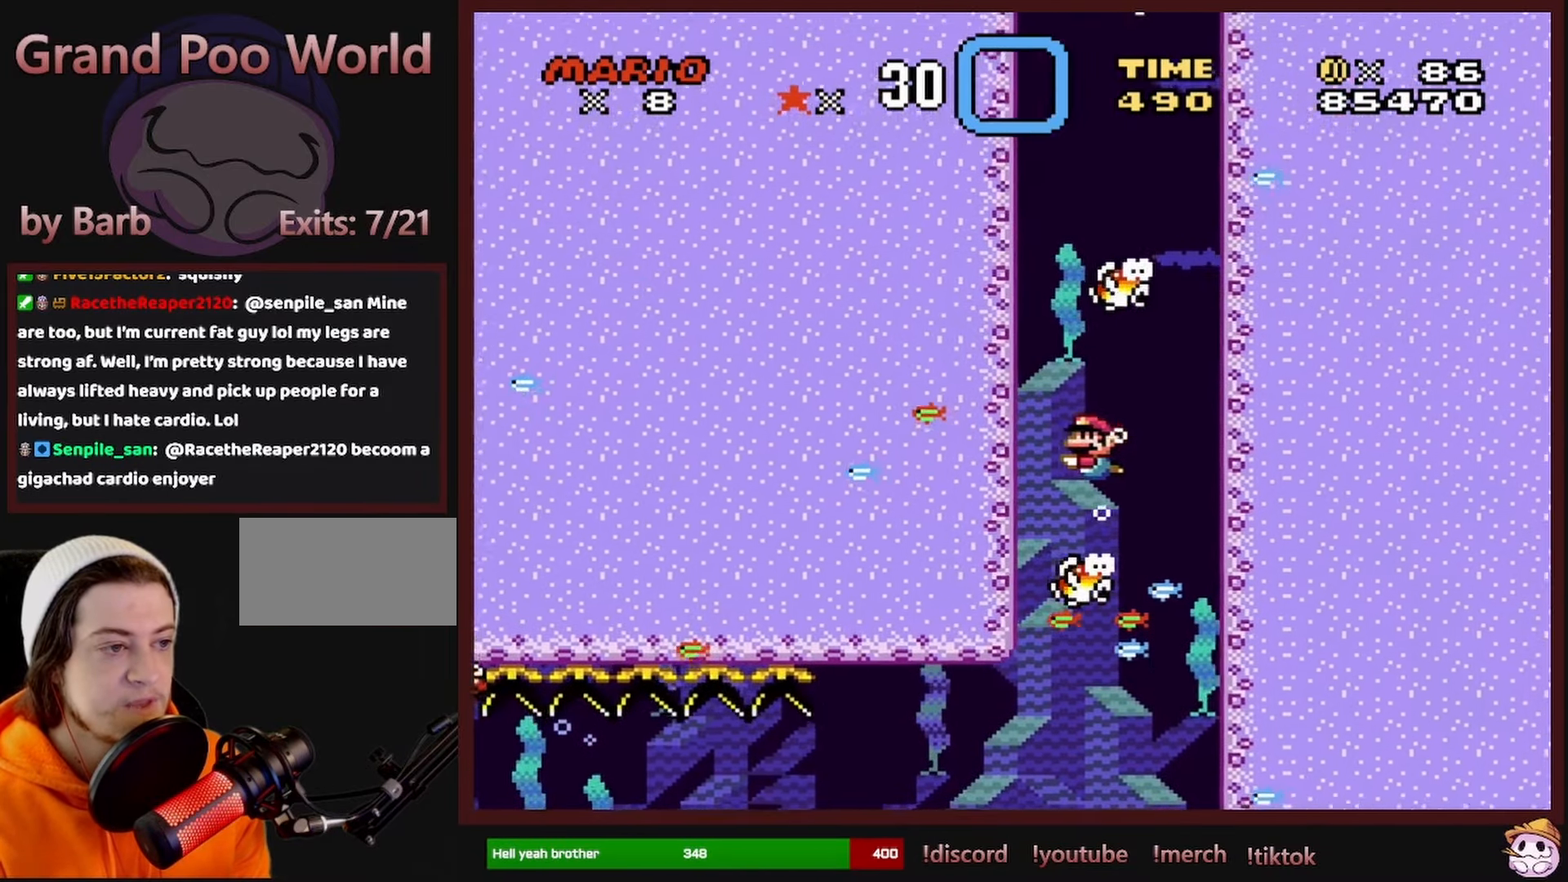
{"buttons": ["DPAD_UP", "DPAD_LEFT"], "events": [[50, "B", "down"], [133, "B", "up"]]}
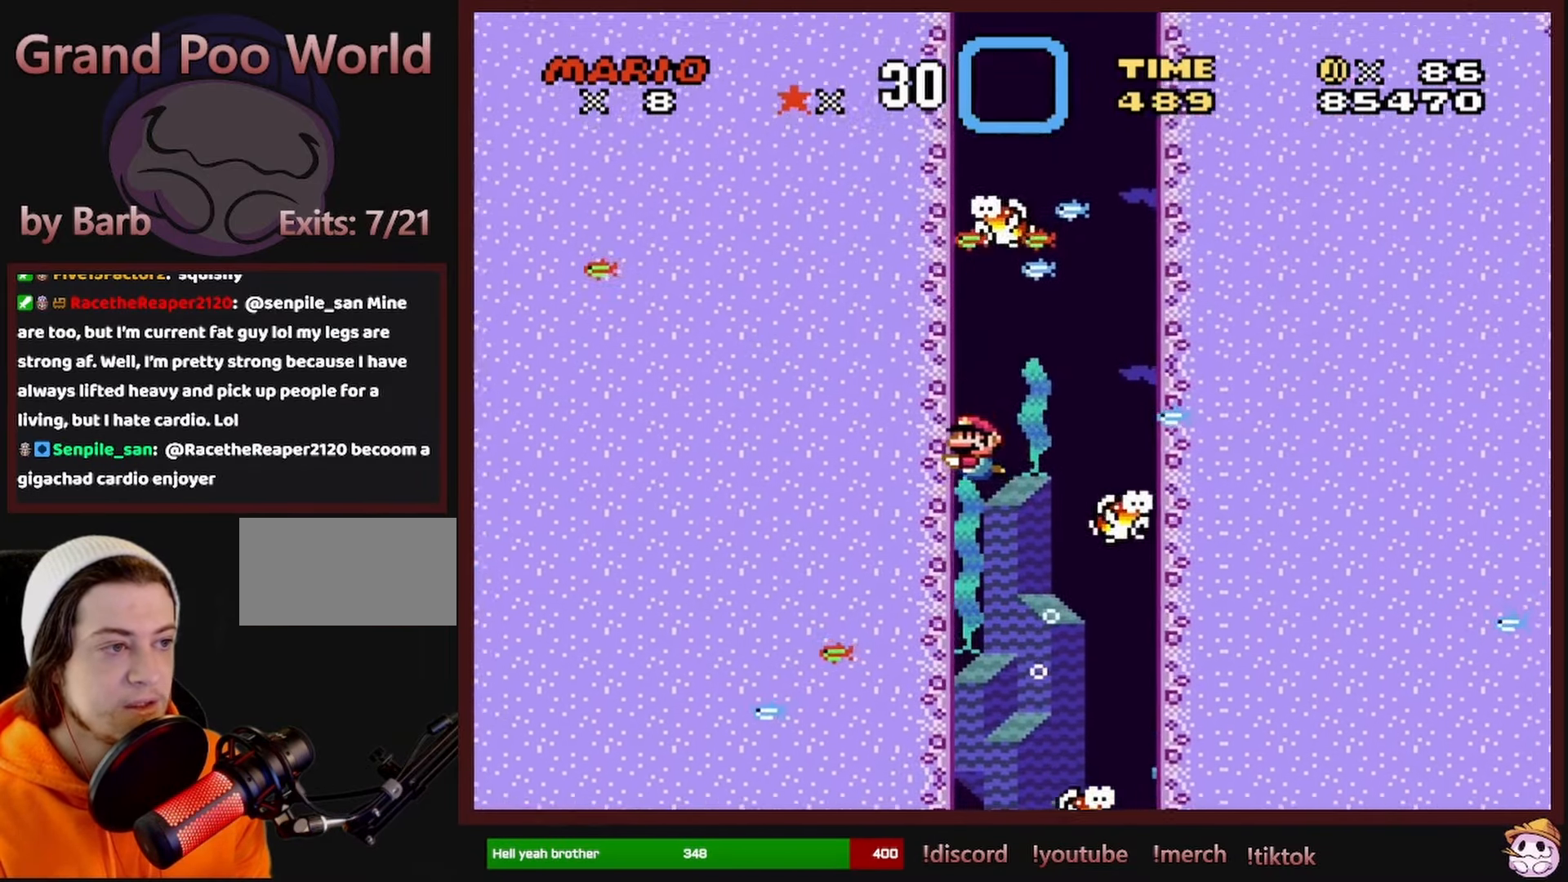
{"buttons": ["DPAD_DOWN", "DPAD_LEFT"], "events": [[266, "DPAD_UP", "up"], [350, "DPAD_DOWN", "down"]]}
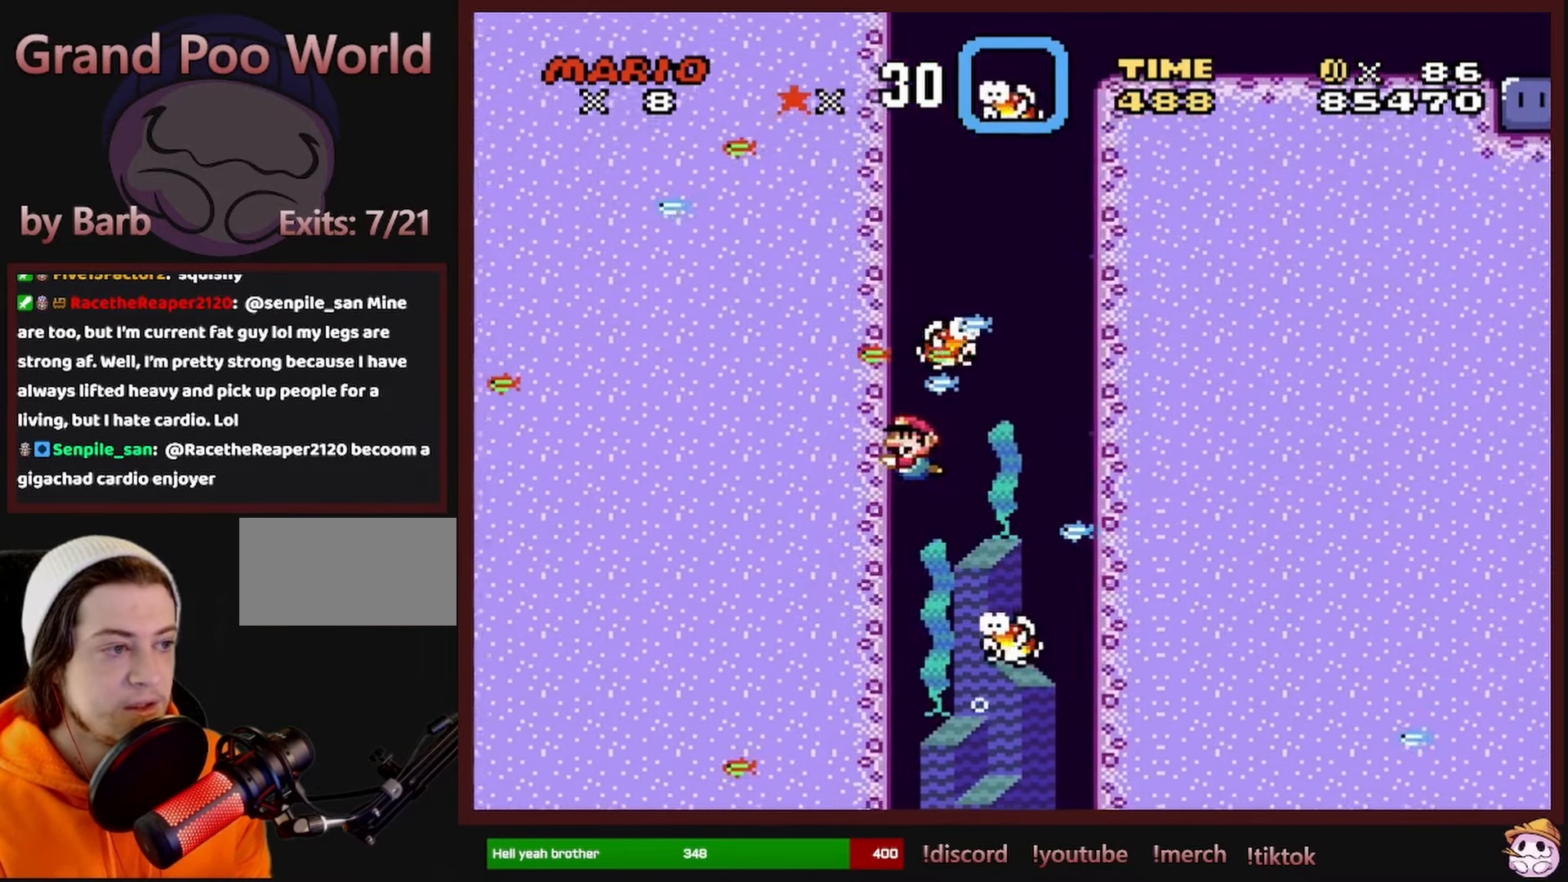
{"buttons": ["DPAD_UP"], "events": [[16, "DPAD_DOWN", "up"], [50, "DPAD_UP", "down"], [100, "DPAD_LEFT", "up"], [250, "B", "down"], [333, "B", "up"]]}
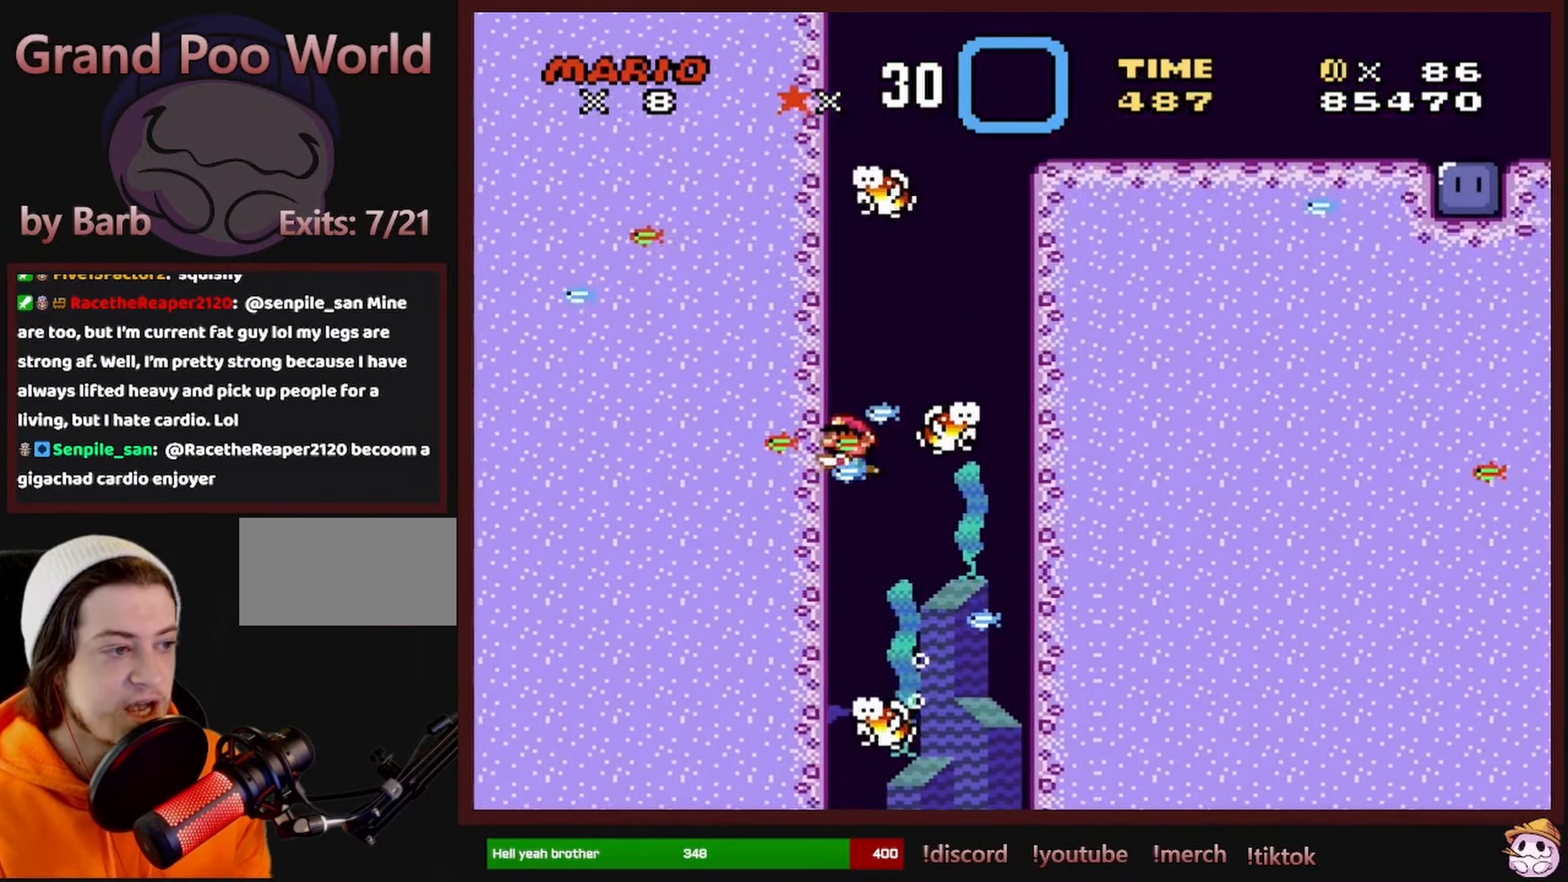
{"buttons": ["DPAD_UP"], "events": []}
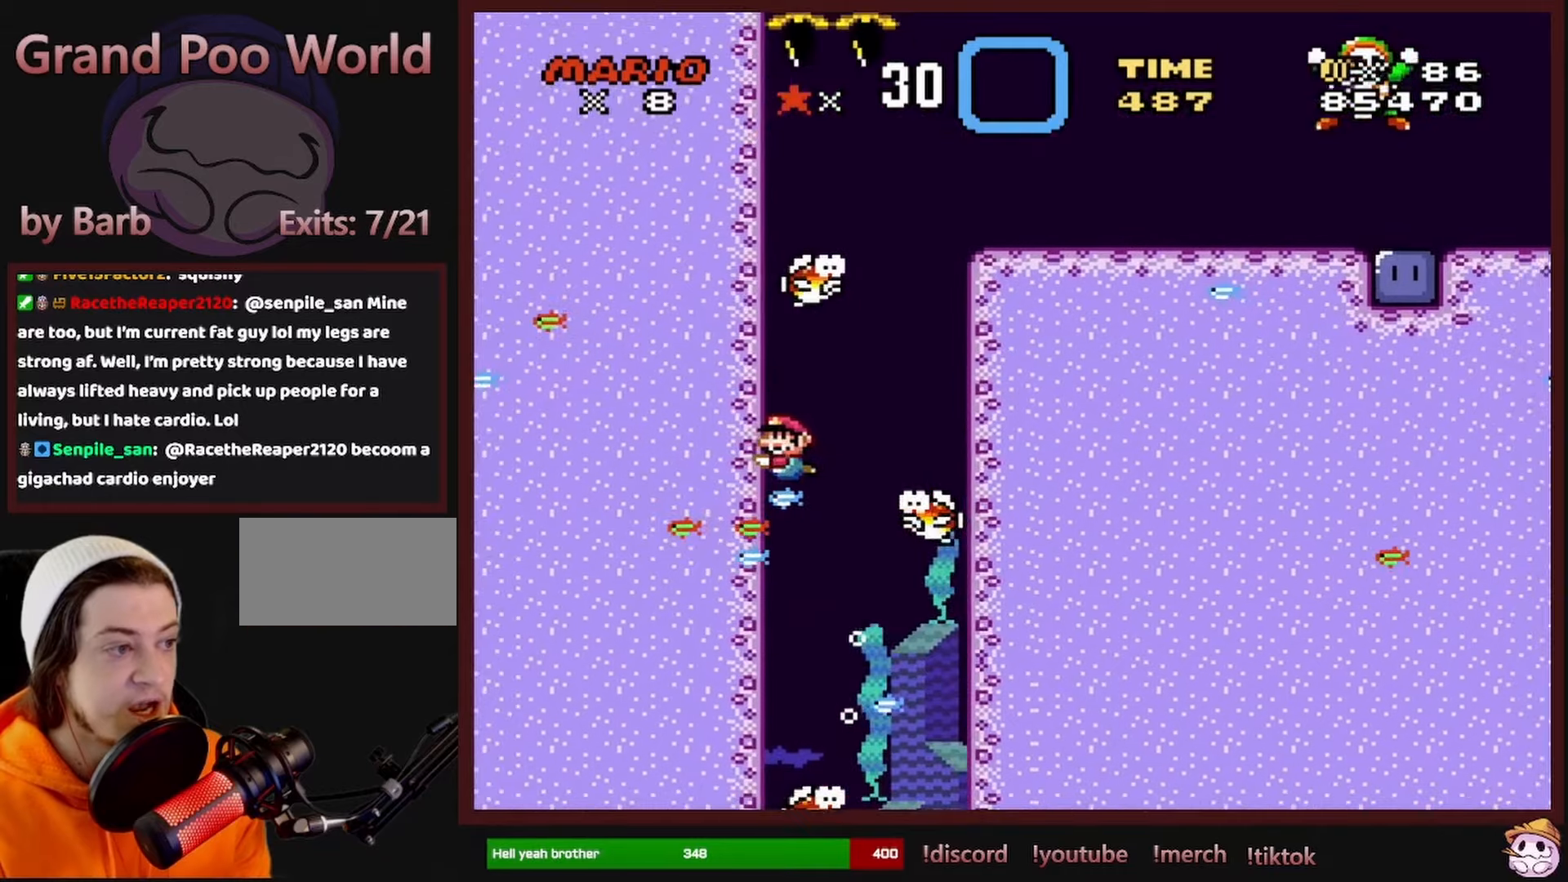
{"buttons": ["DPAD_UP"], "events": [[250, "B", "down"], [350, "B", "up"]]}
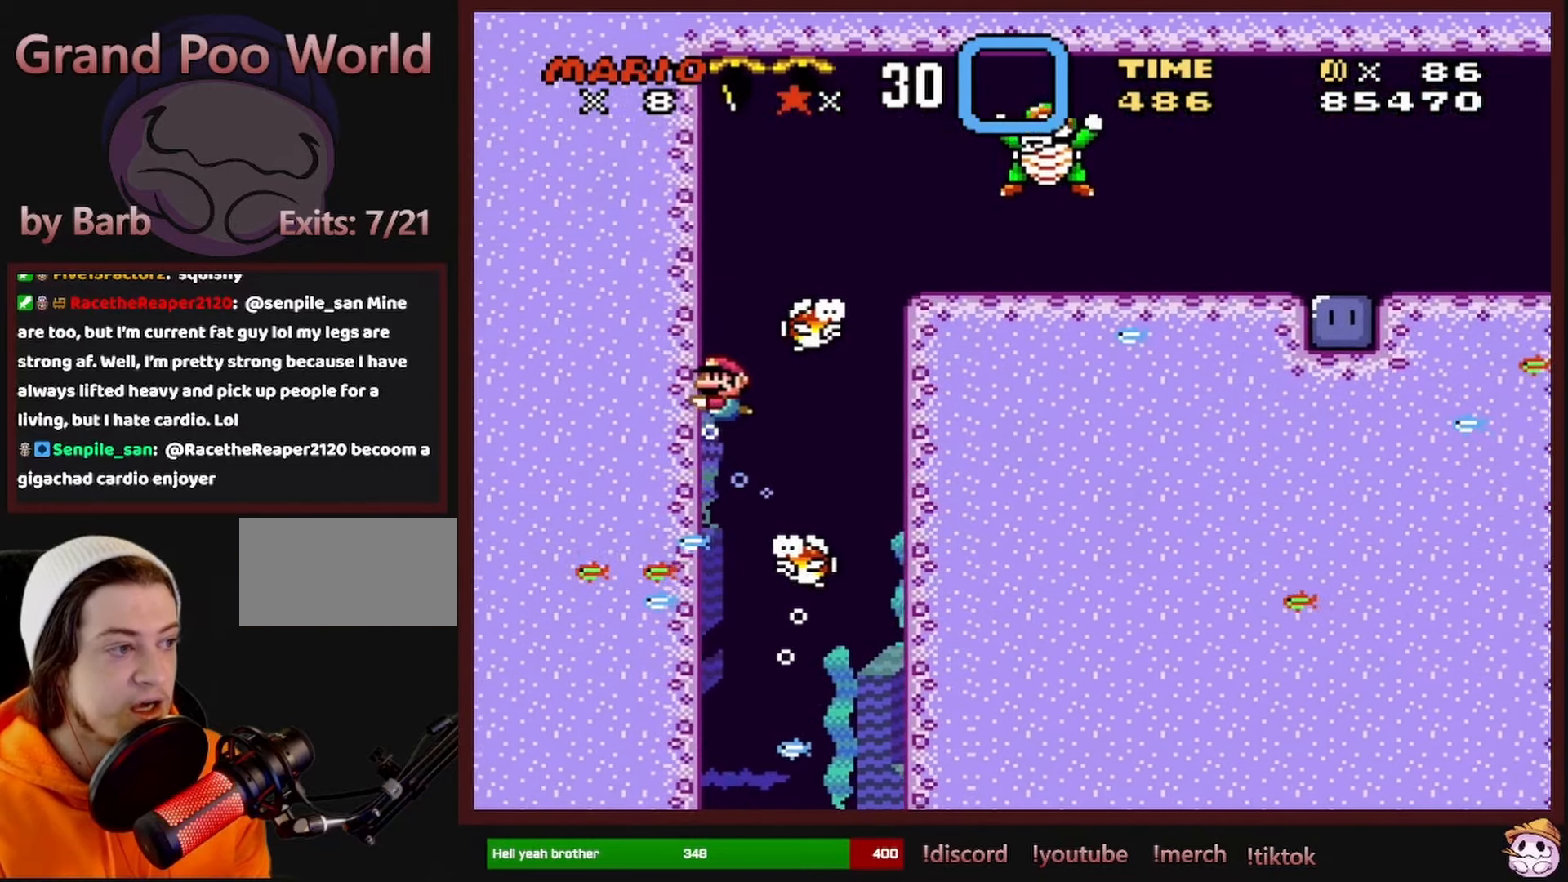
{"buttons": ["DPAD_DOWN"], "events": [[117, "B", "down"], [217, "B", "up"], [333, "B", "down"], [383, "DPAD_UP", "up"], [400, "DPAD_DOWN", "down"], [417, "B", "up"]]}